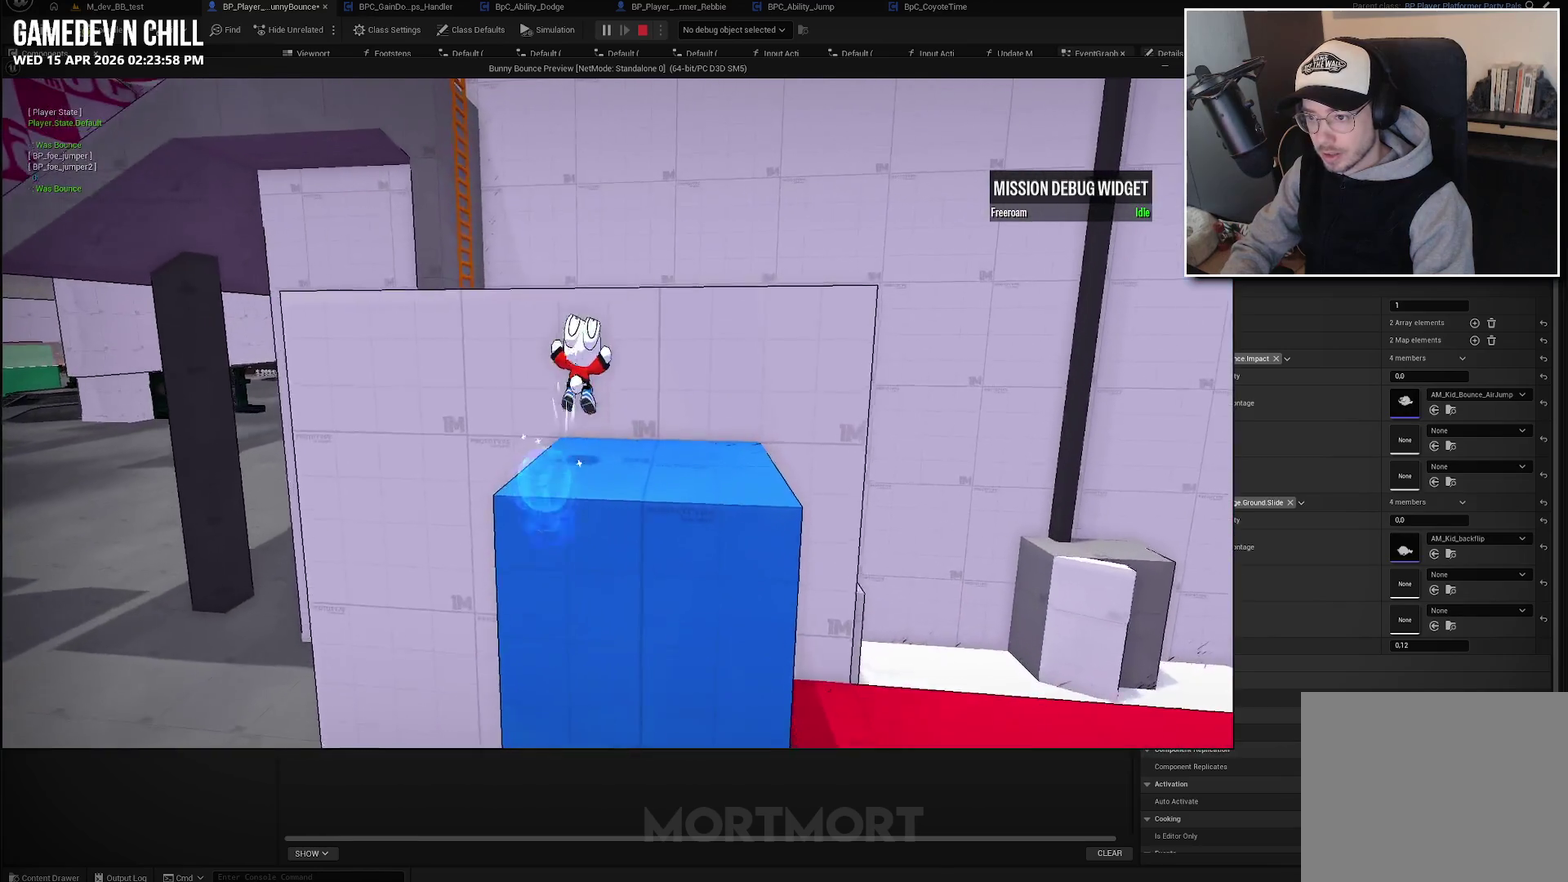
Gameplay with a controller (Xbox layout); each line is a JSON object with the inputs held at the frame after it. "events" lists button and stick changes between this image and that frame as [ms after this image, input, new state], when the widget could be followed in between.
{"buttons": ["A"], "left_stick": "up", "right_stick": "center", "events": []}
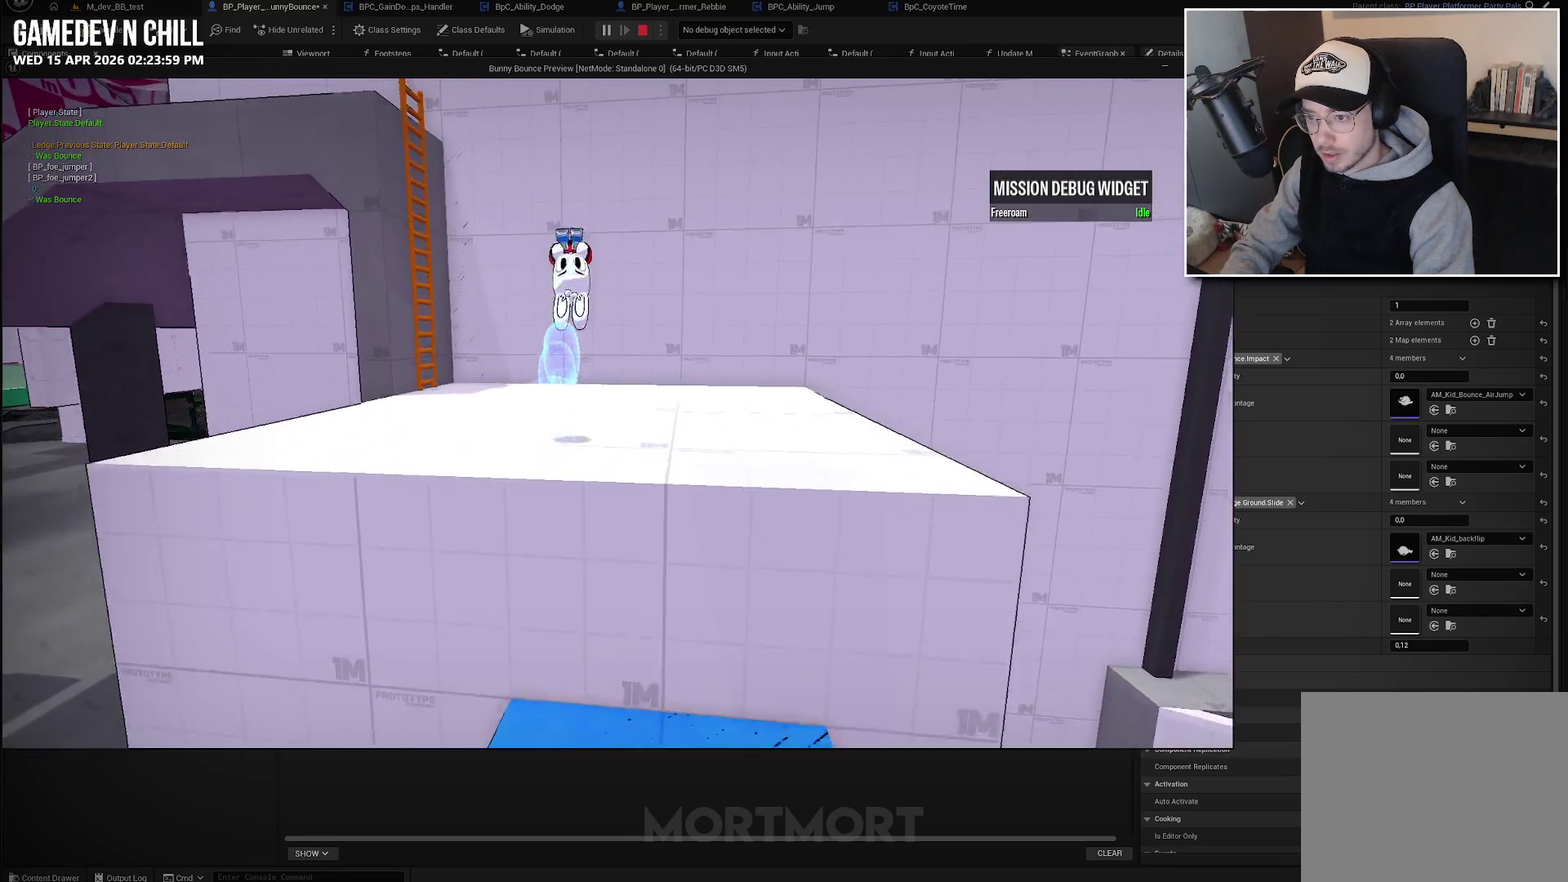
{"buttons": [], "left_stick": "up", "right_stick": "center", "events": [[67, "A", "up"], [200, "right_stick", "down-left"], [483, "right_stick", "center"]]}
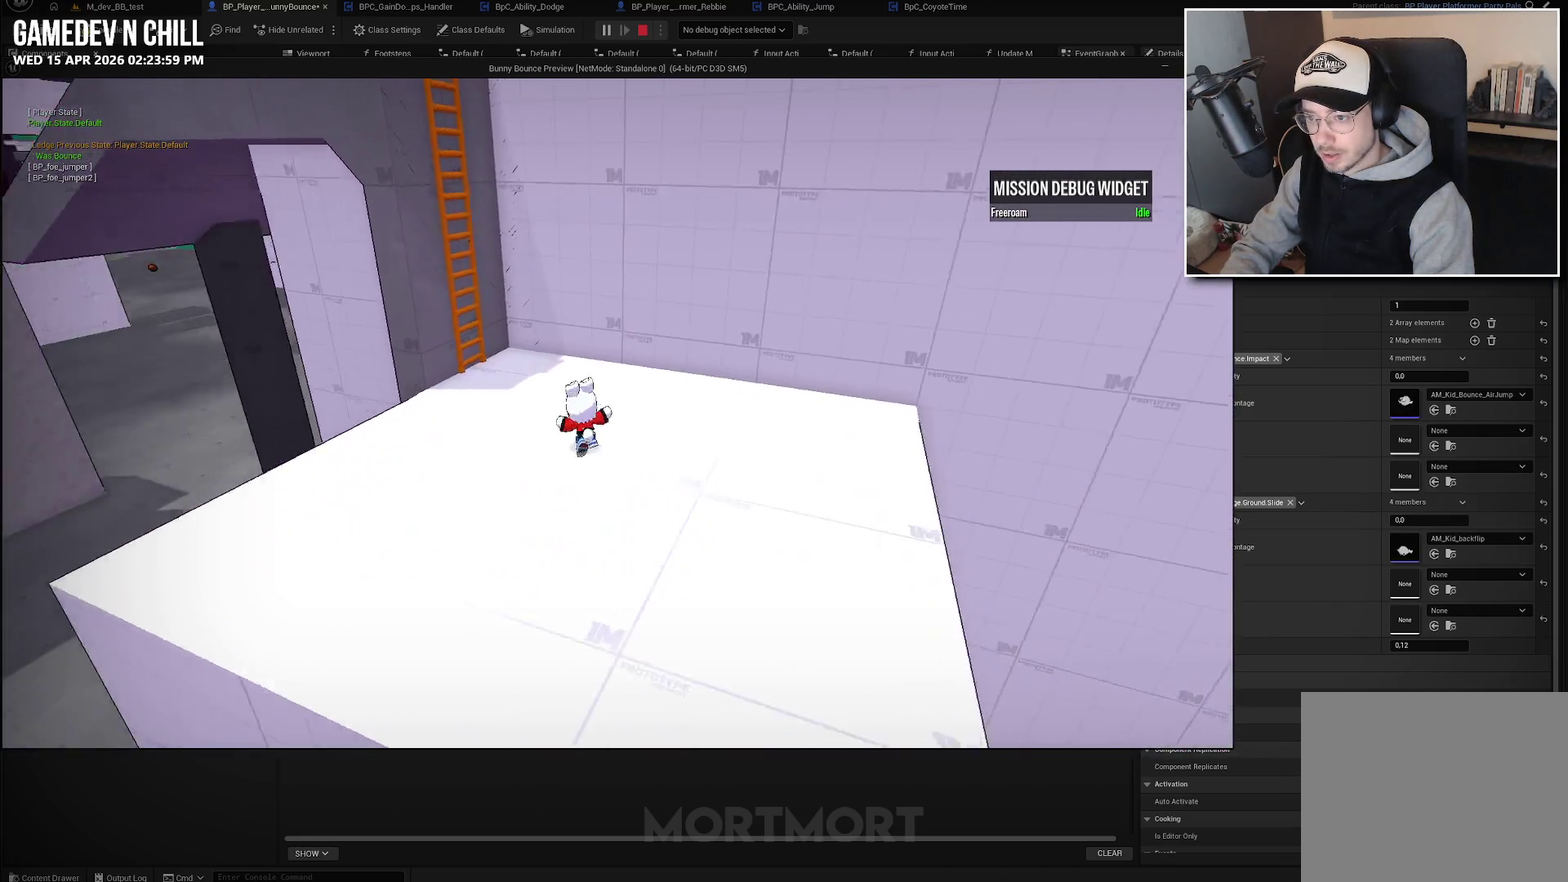
{"buttons": ["A"], "left_stick": "up", "right_stick": "center", "events": [[33, "left_stick", "up-left"], [283, "A", "down"], [467, "left_stick", "up"]]}
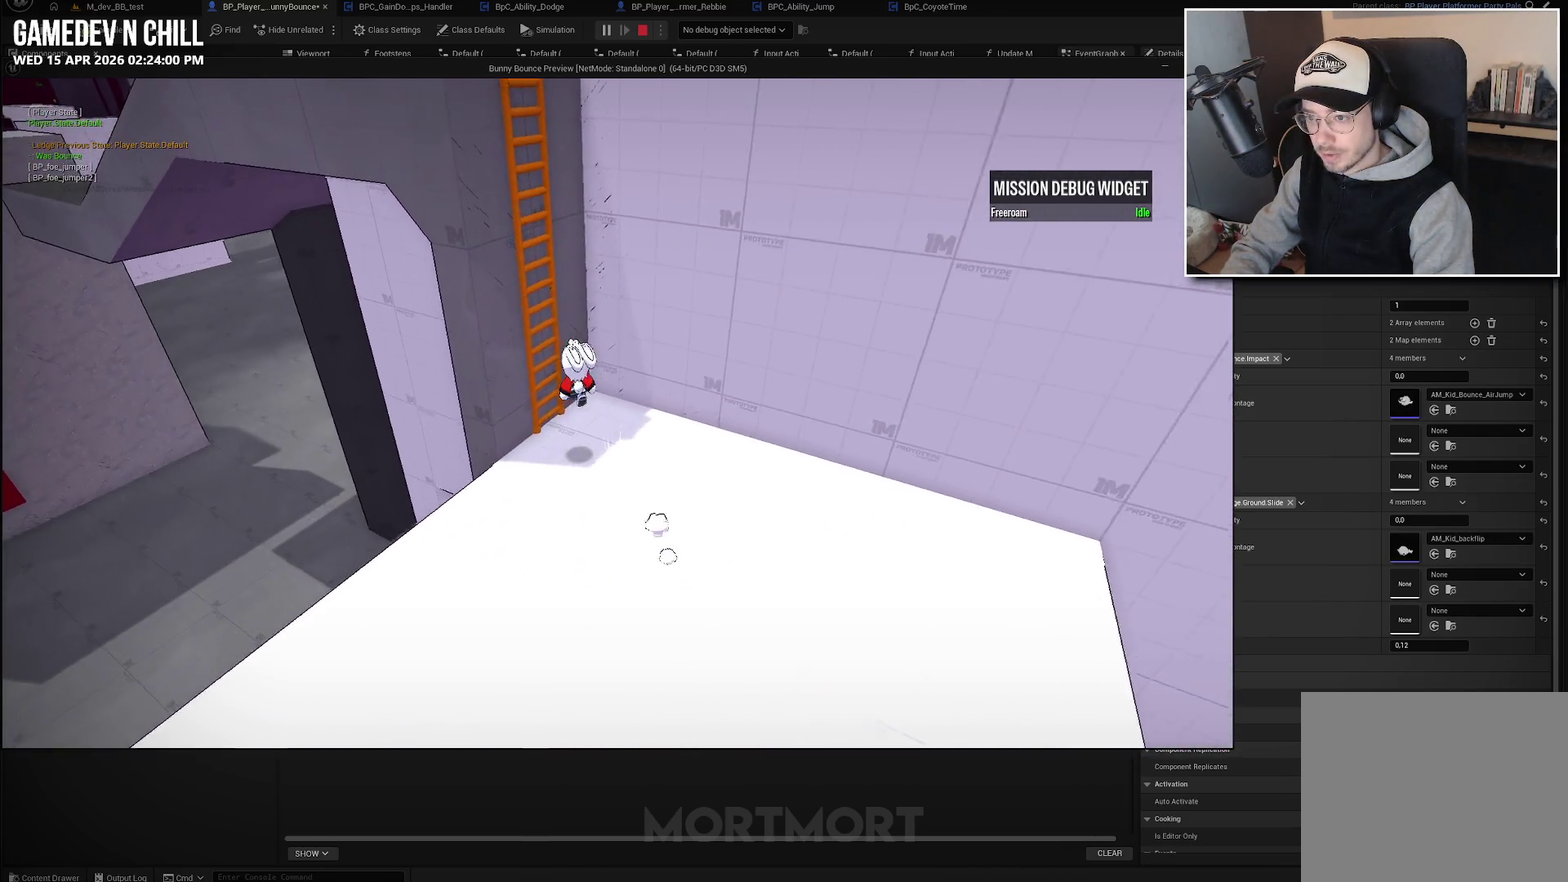
{"buttons": [], "left_stick": "up", "right_stick": "left", "events": [[50, "left_stick", "up-left"], [167, "A", "up"], [283, "left_stick", "up"], [417, "right_stick", "up-left"], [500, "right_stick", "left"]]}
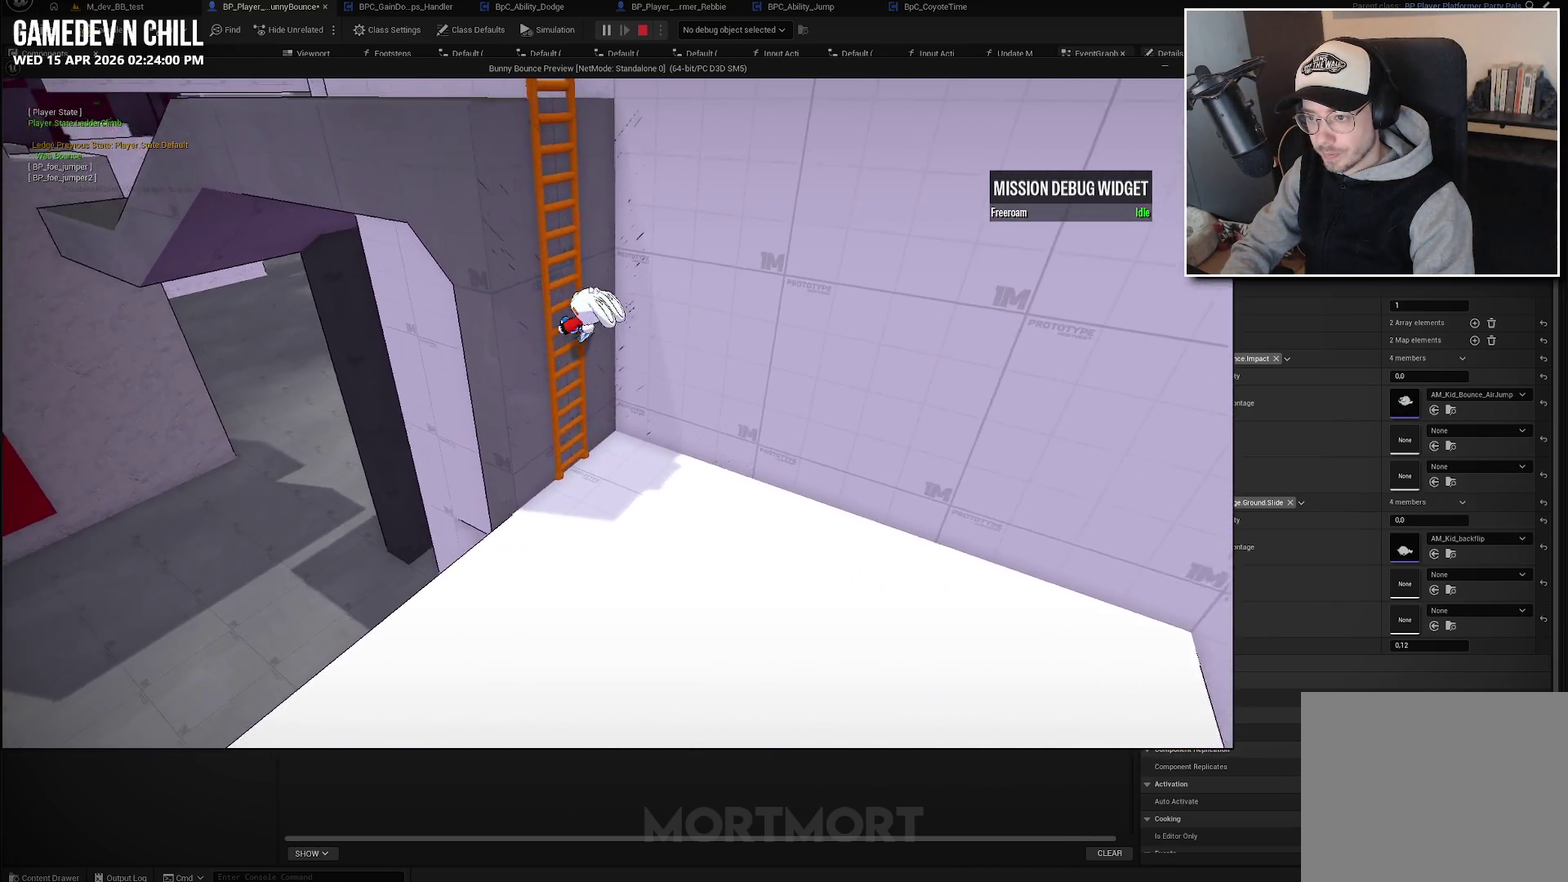
{"buttons": [], "left_stick": "up", "right_stick": "center", "events": [[83, "right_stick", "center"]]}
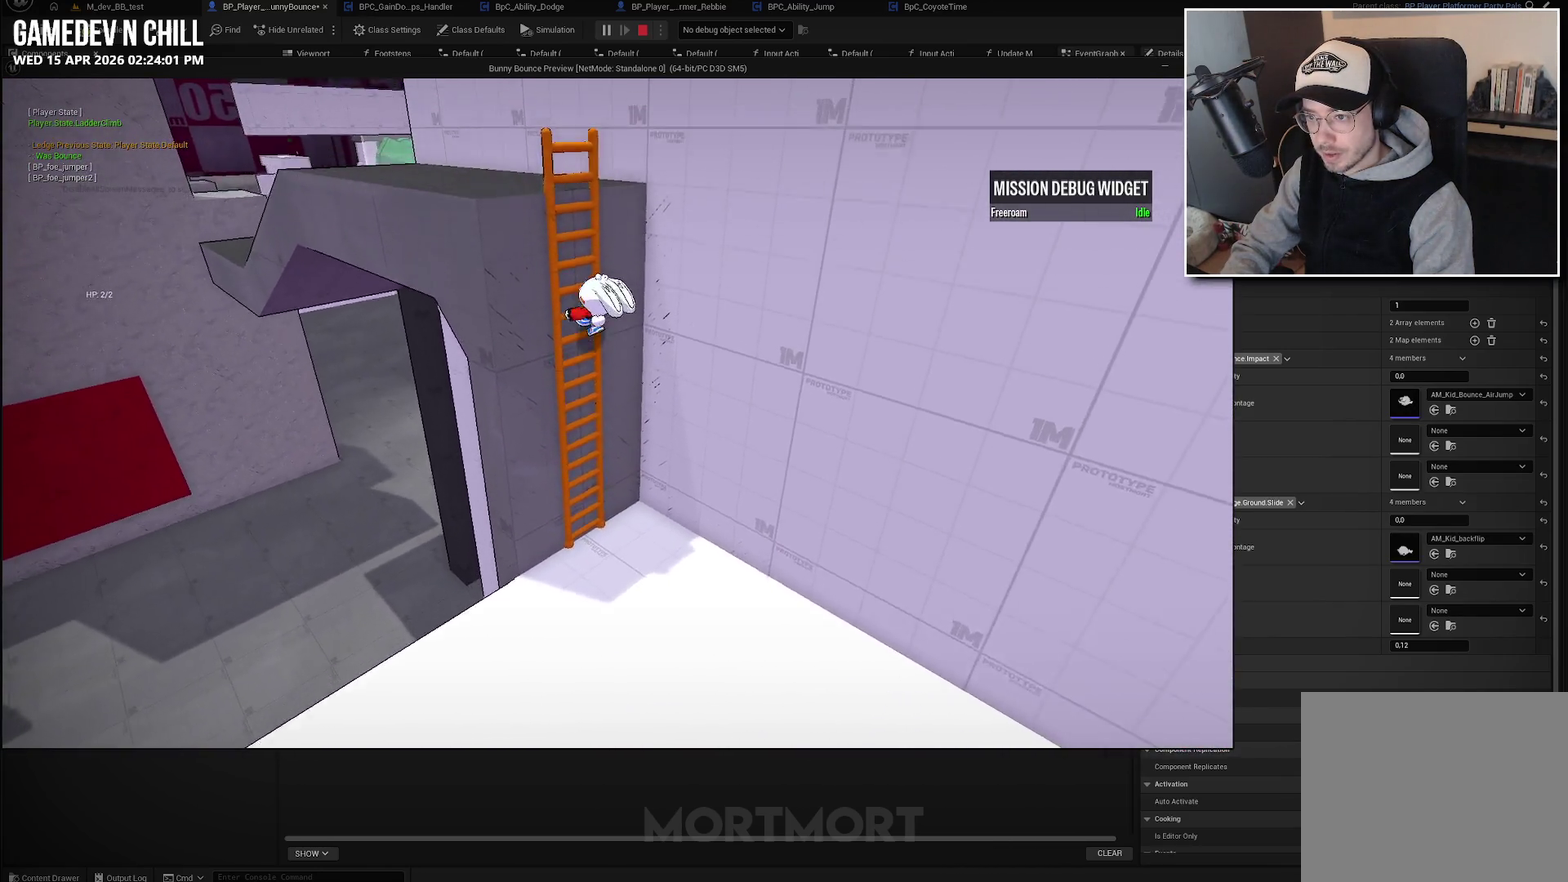
{"buttons": [], "left_stick": "up", "right_stick": "center", "events": []}
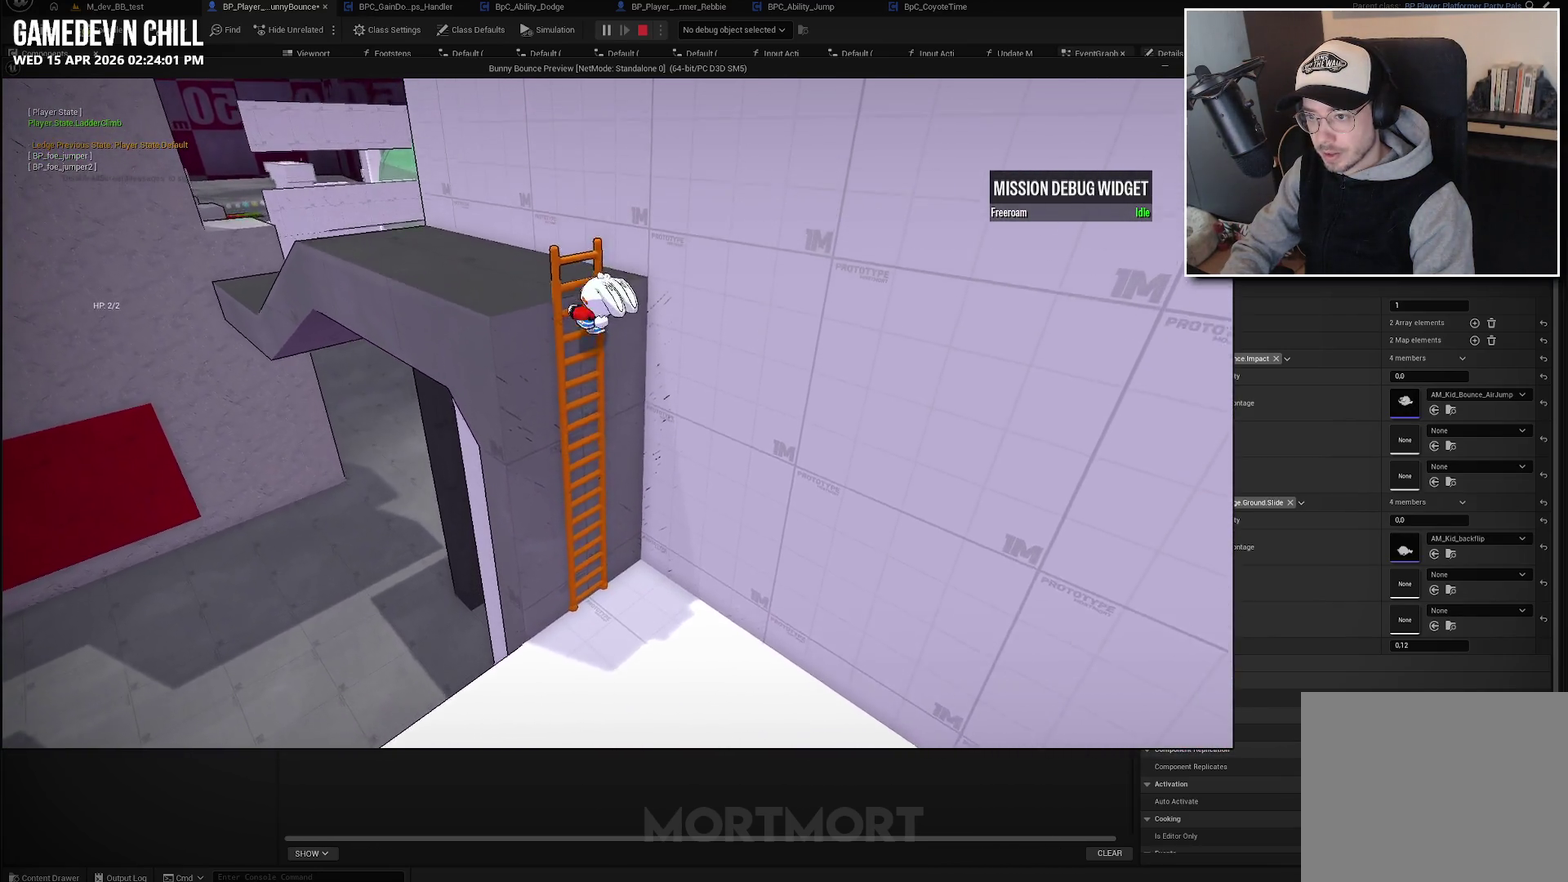
{"buttons": ["A"], "left_stick": "up-left", "right_stick": "center", "events": [[300, "A", "down"], [317, "left_stick", "up-left"]]}
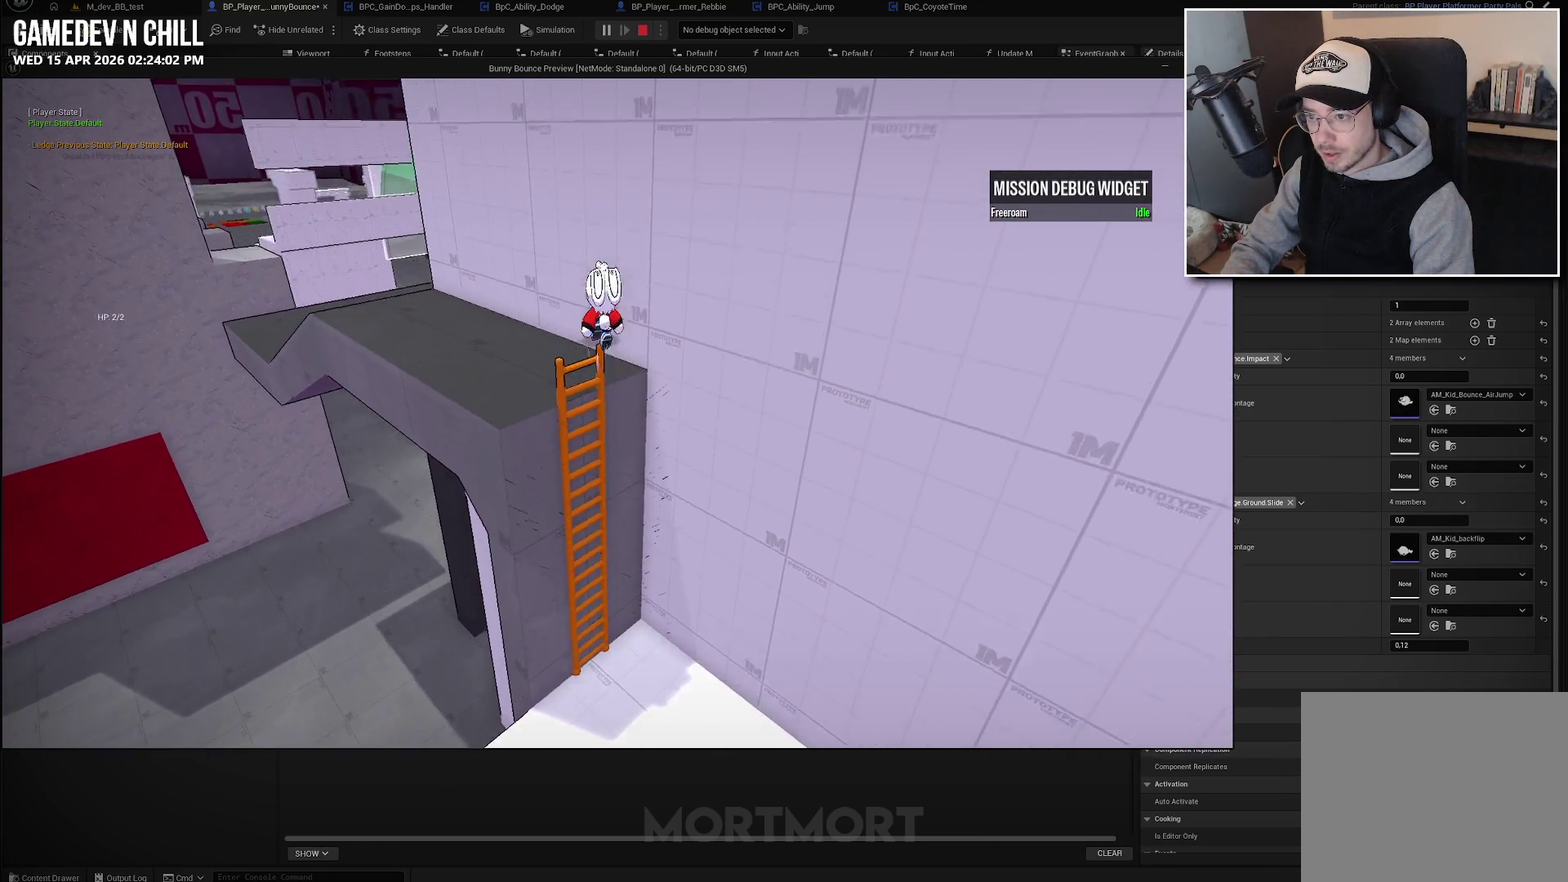
{"buttons": [], "left_stick": "up-left", "right_stick": "center", "events": [[117, "A", "up"], [233, "B", "down"], [433, "B", "up"]]}
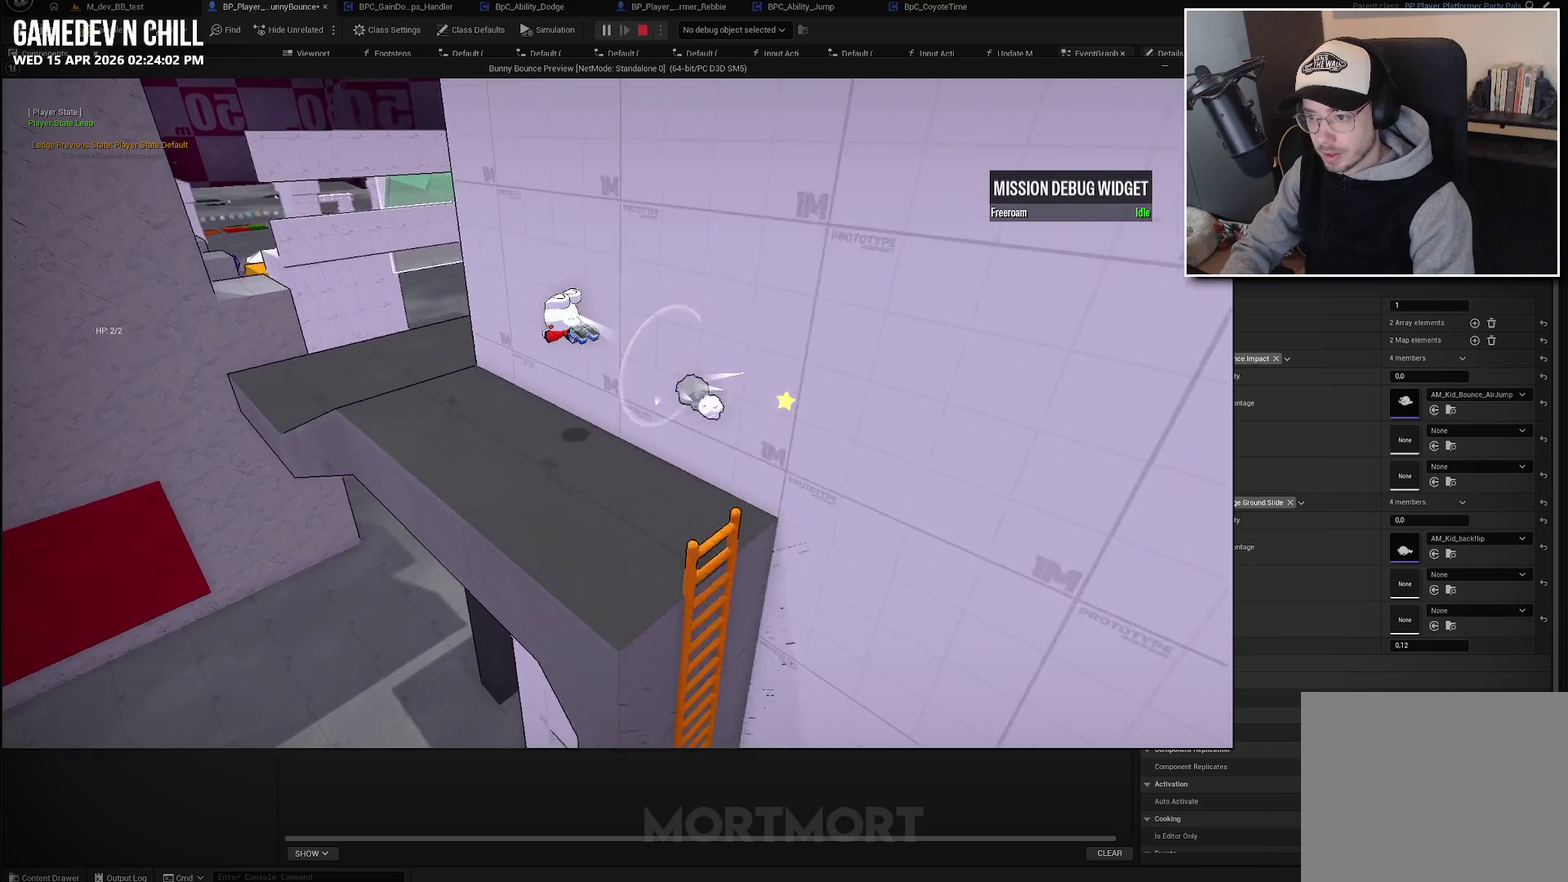
{"buttons": [], "left_stick": "up-left", "right_stick": "center", "events": []}
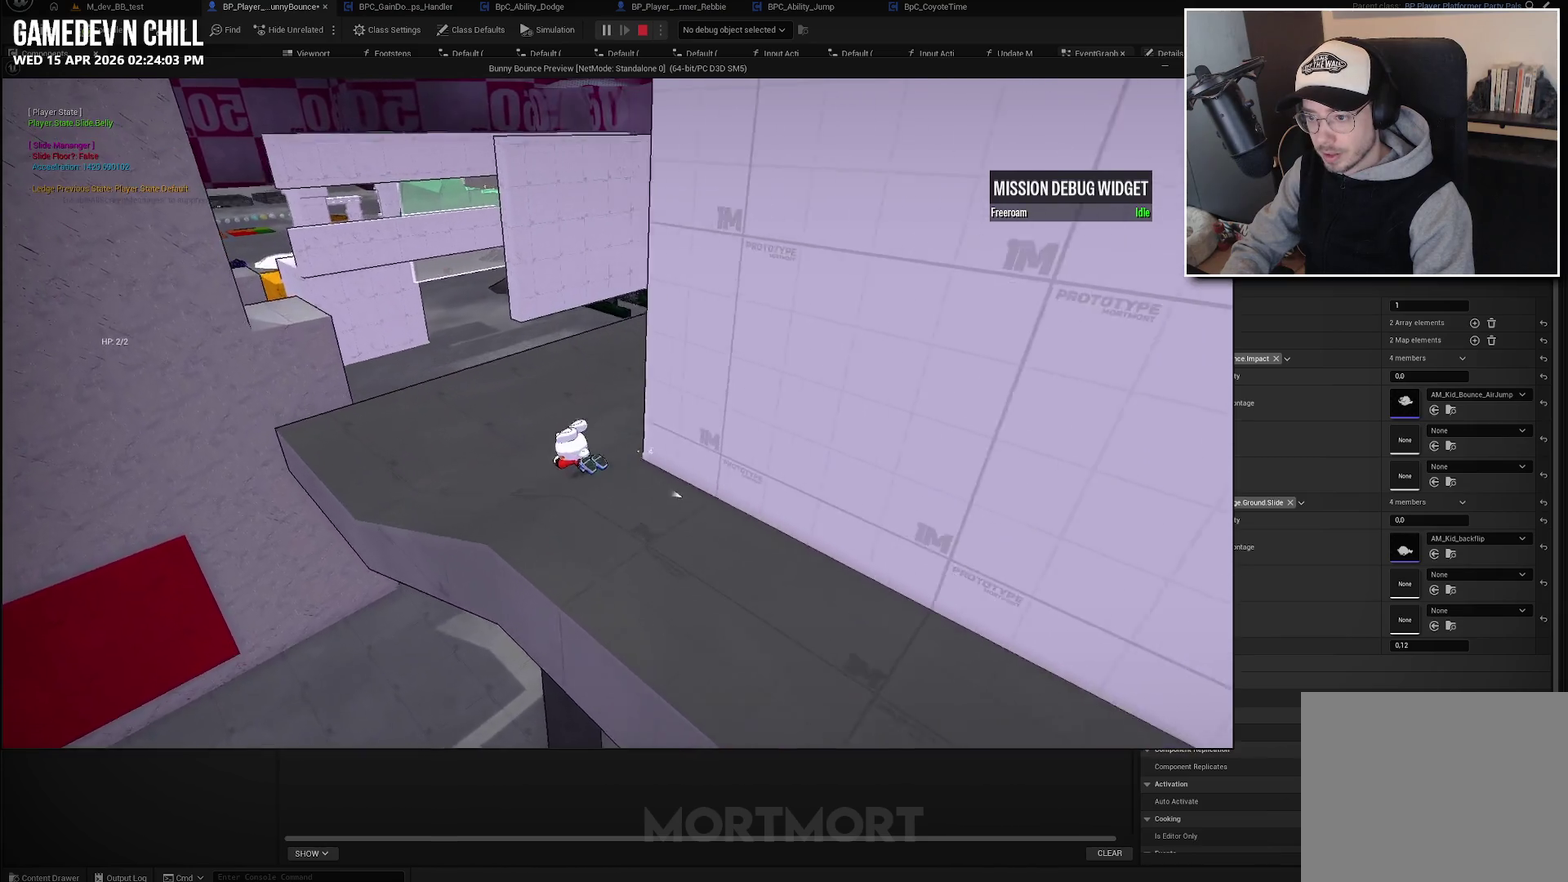
{"buttons": [], "left_stick": "right", "right_stick": "center", "events": [[167, "left_stick", "up"], [333, "left_stick", "up-right"], [467, "left_stick", "right"]]}
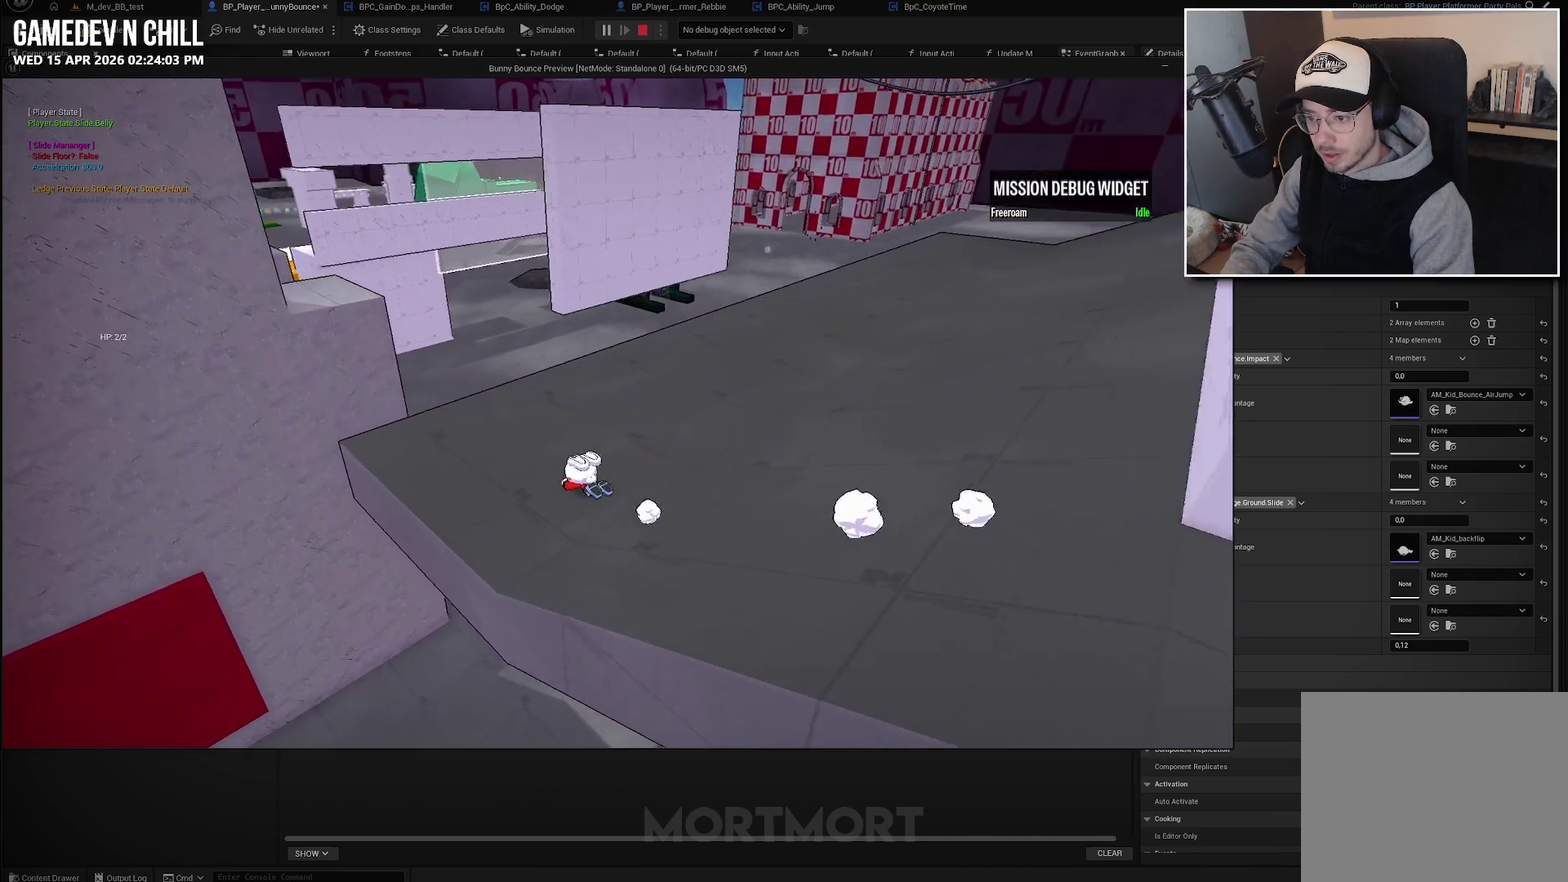
{"buttons": ["B"], "left_stick": "up-right", "right_stick": "center", "events": [[67, "left_stick", "down-right"], [133, "A", "down"], [250, "A", "up"], [317, "left_stick", "right"], [383, "left_stick", "up-right"], [500, "B", "down"]]}
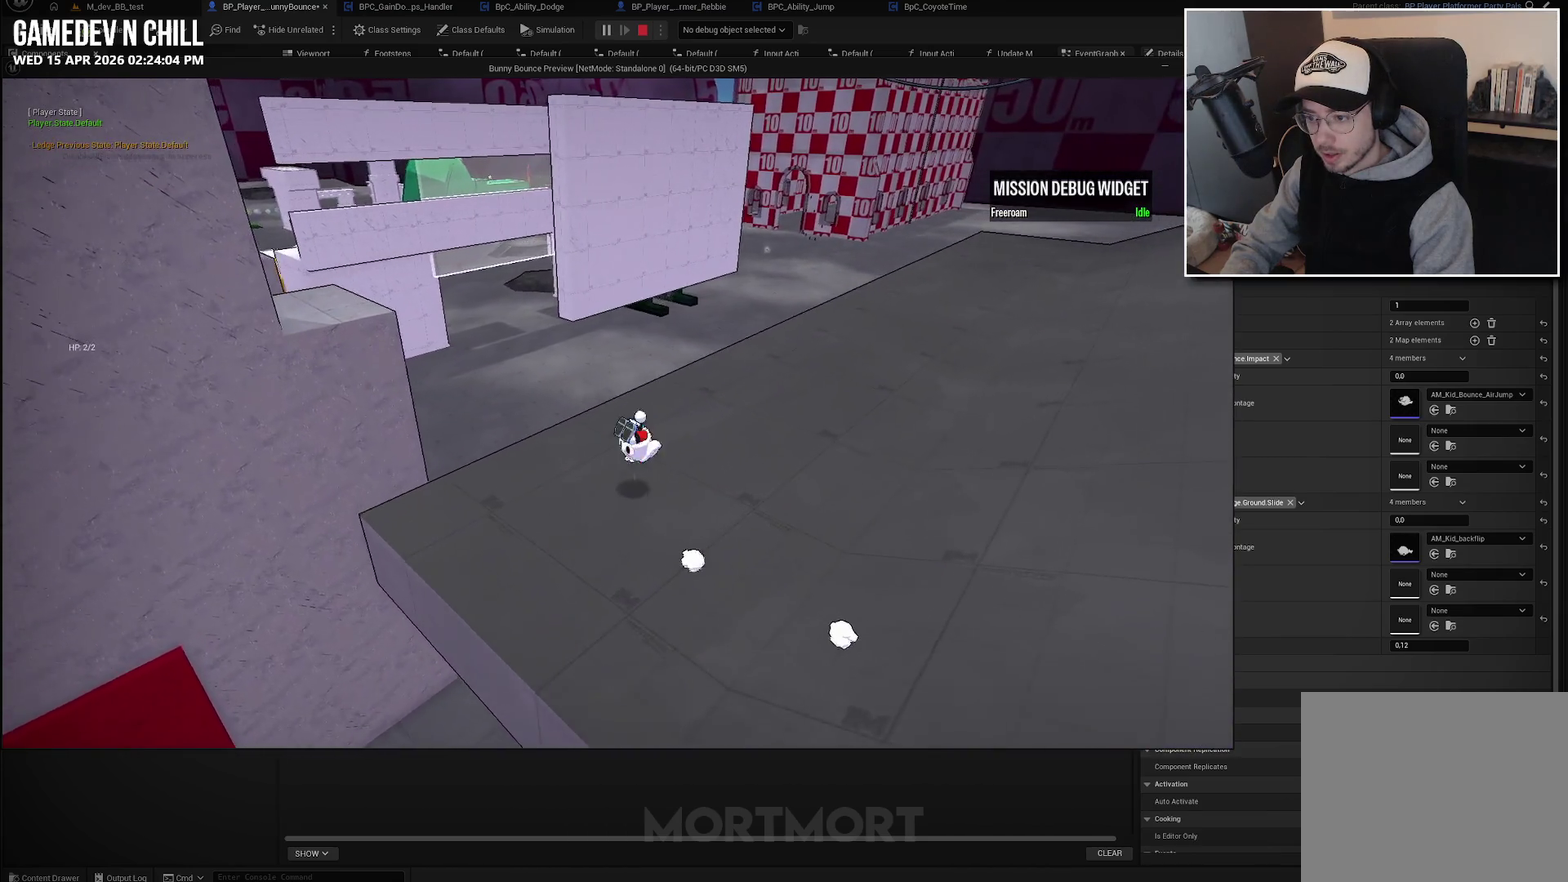
{"buttons": [], "left_stick": "up-right", "right_stick": "right", "events": [[117, "B", "up"], [283, "right_stick", "right"]]}
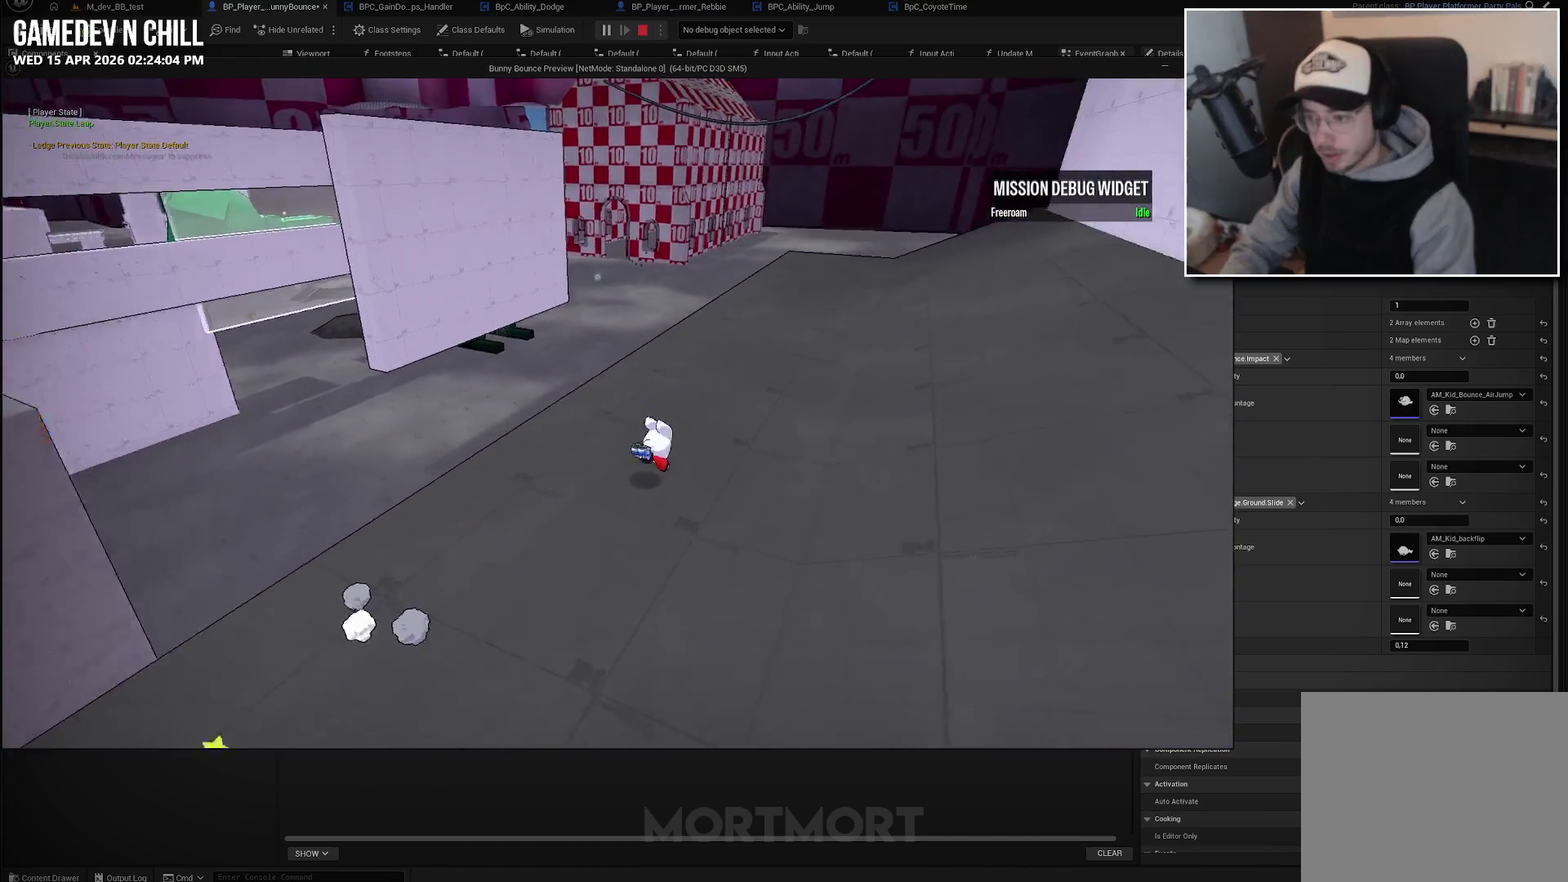
{"buttons": [], "left_stick": "up", "right_stick": "right", "events": [[50, "right_stick", "center"], [100, "A", "down"], [233, "A", "up"], [350, "left_stick", "up"], [450, "right_stick", "right"]]}
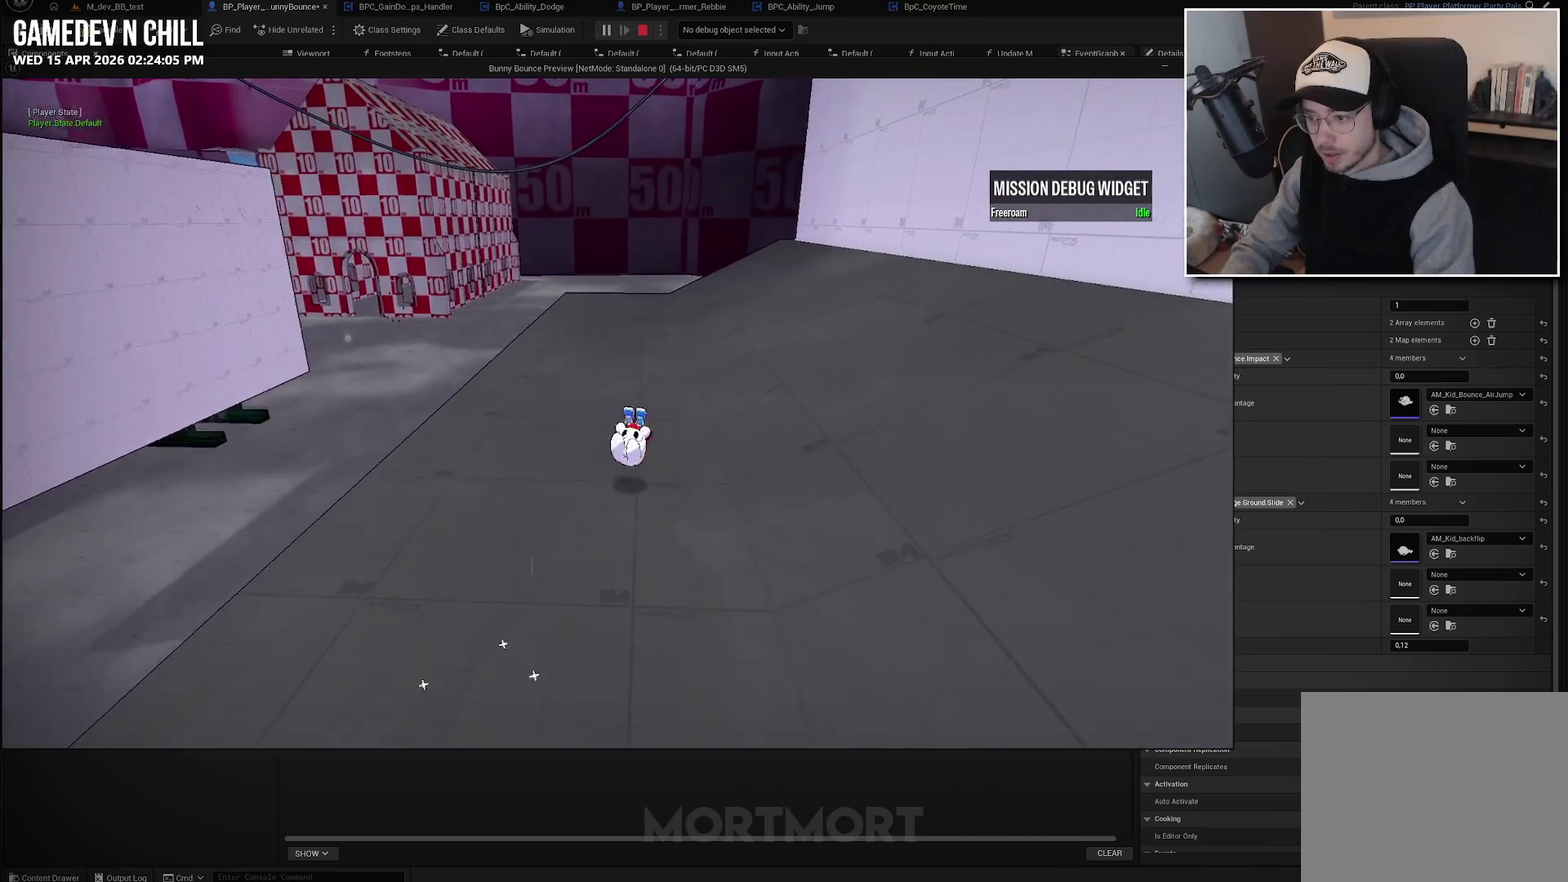
{"buttons": [], "left_stick": "up", "right_stick": "center", "events": [[133, "right_stick", "center"], [167, "L2", "down"], [217, "A", "down"], [333, "L2", "up"], [350, "A", "up"]]}
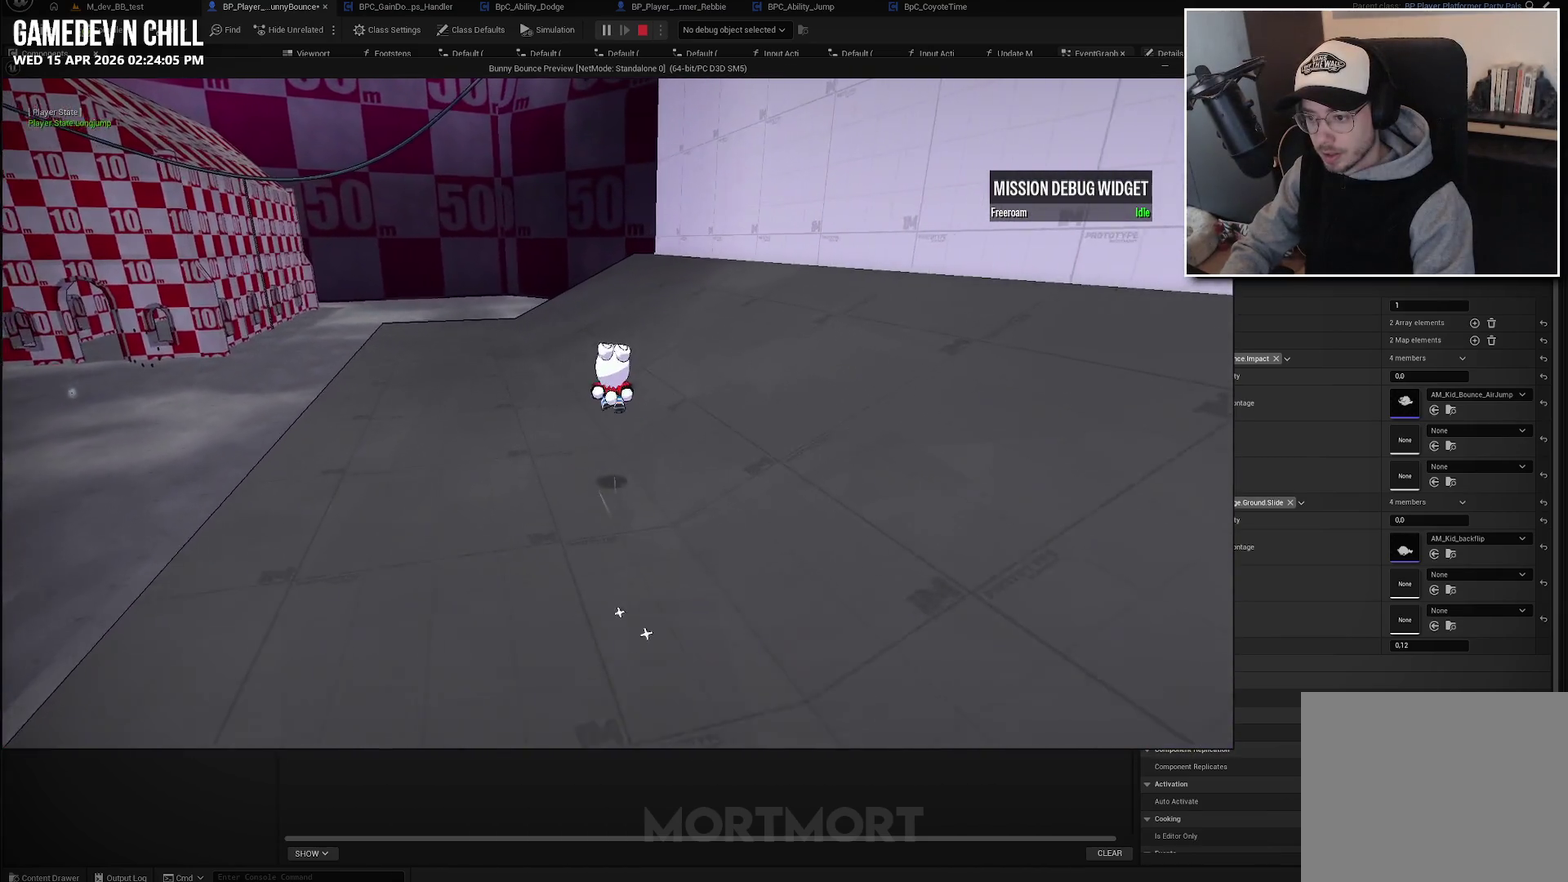
{"buttons": ["L2"], "left_stick": "up-left", "right_stick": "right", "events": [[33, "left_stick", "up-left"], [100, "right_stick", "right"], [383, "L2", "down"]]}
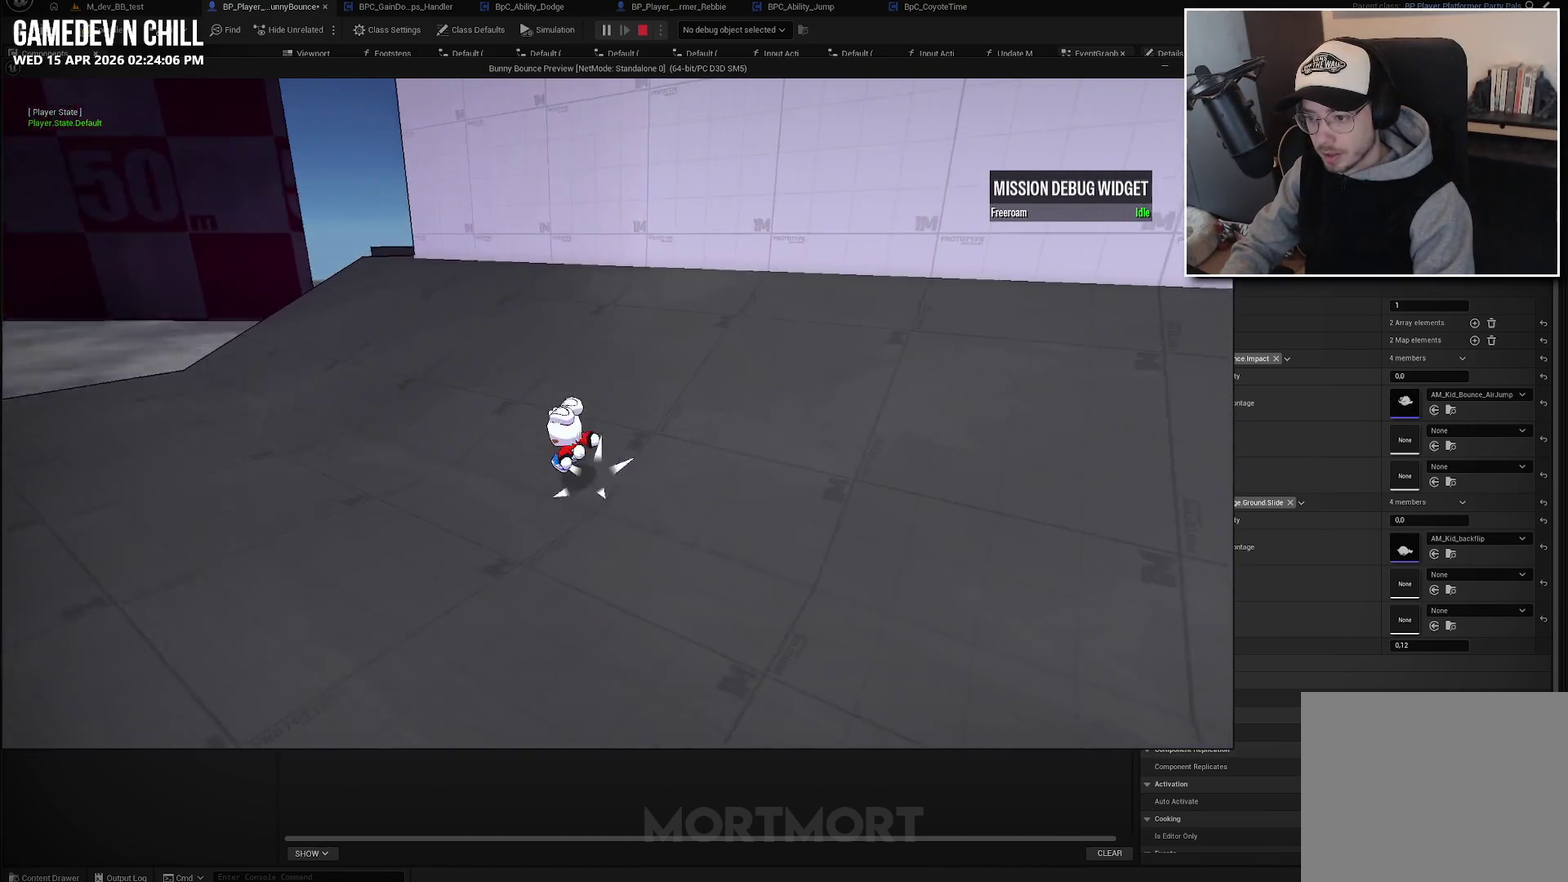
{"buttons": [], "left_stick": "up-left", "right_stick": "center", "events": [[17, "L2", "up"], [333, "right_stick", "center"]]}
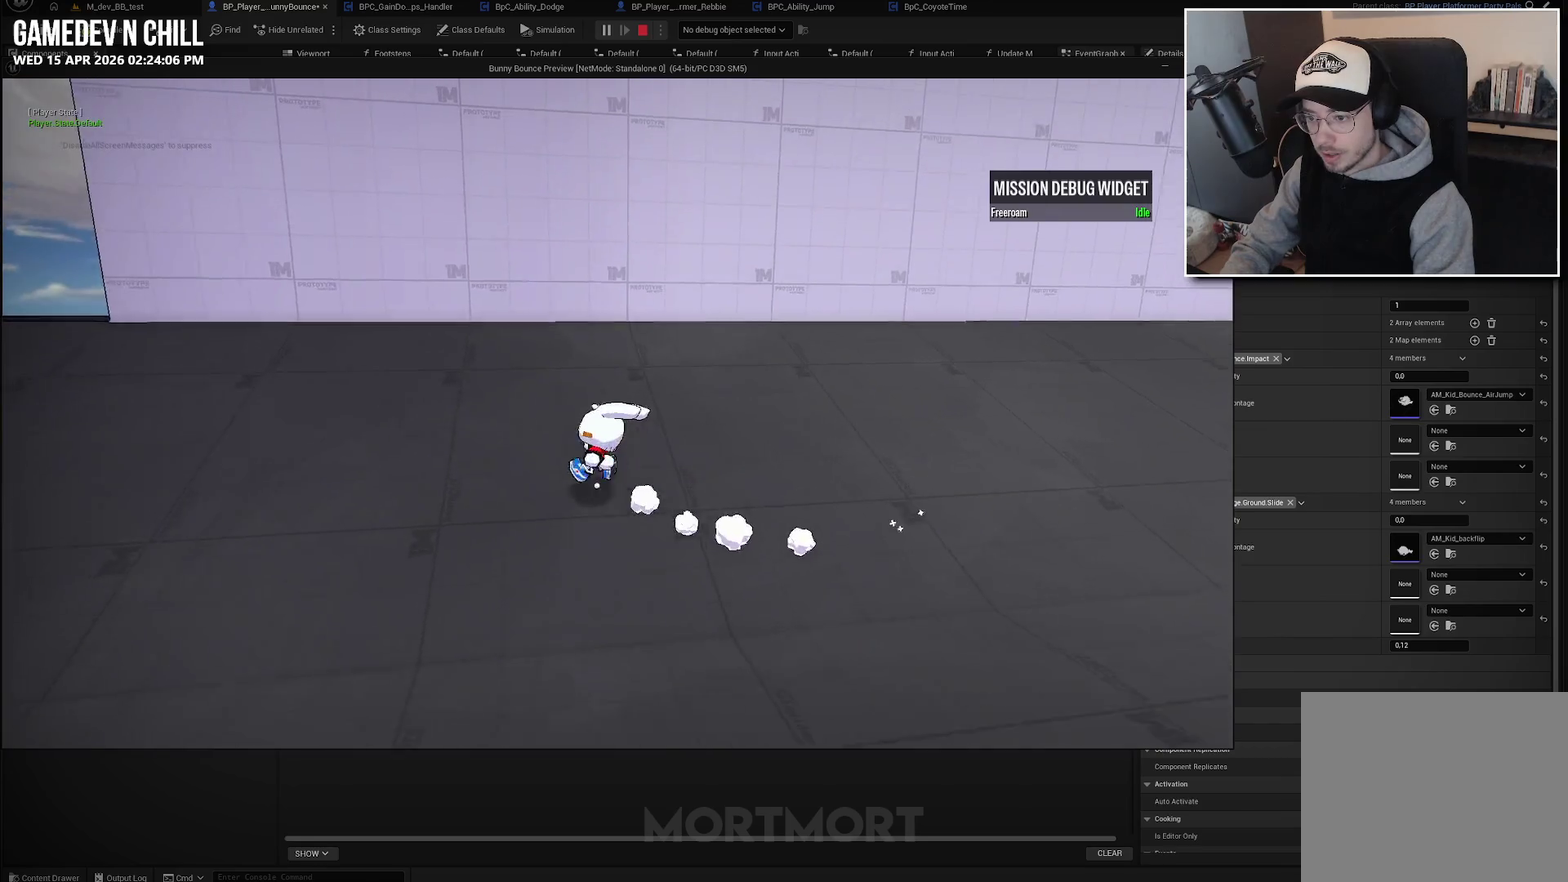
{"buttons": [], "left_stick": "left", "right_stick": "right", "events": [[33, "left_stick", "left"], [117, "right_stick", "down-left"], [233, "right_stick", "center"], [483, "right_stick", "right"]]}
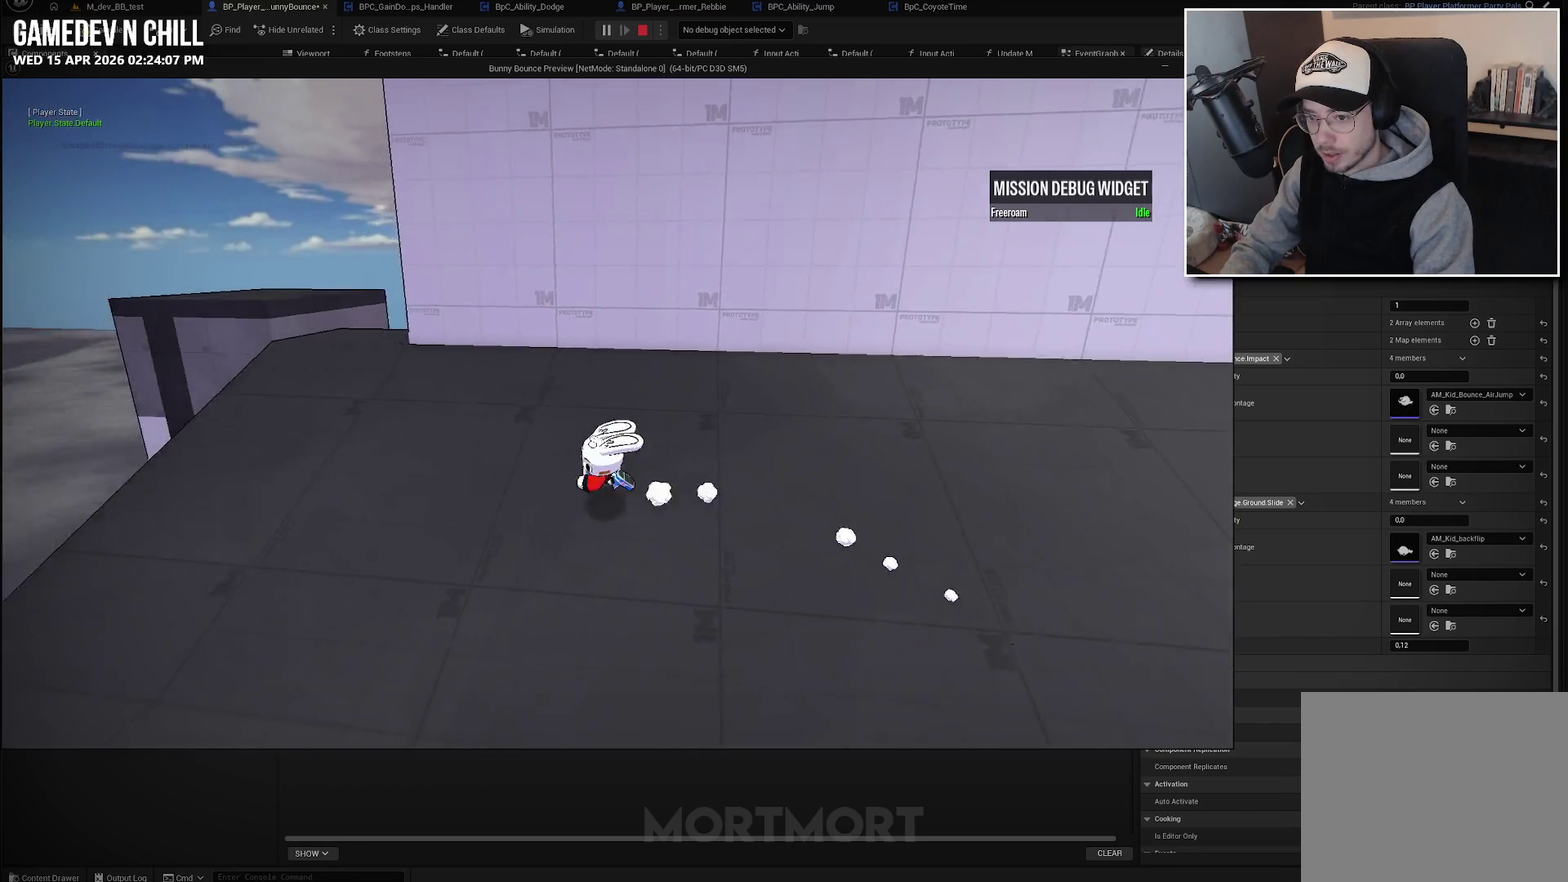
{"buttons": [], "left_stick": "left", "right_stick": "right", "events": []}
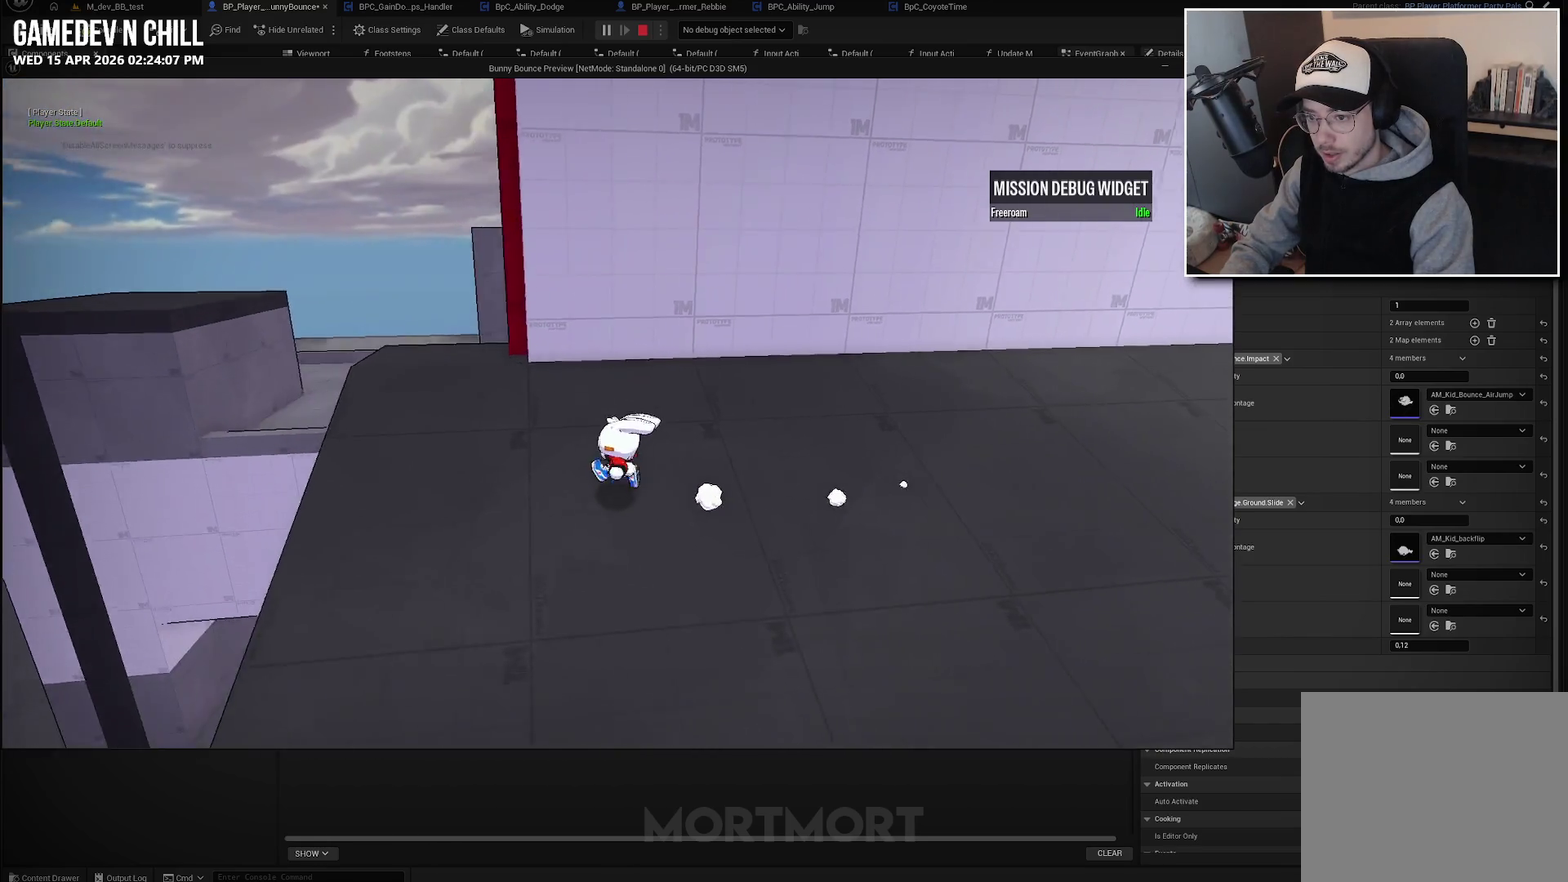
{"buttons": [], "left_stick": "up-left", "right_stick": "center", "events": [[83, "left_stick", "up-left"], [417, "right_stick", "center"]]}
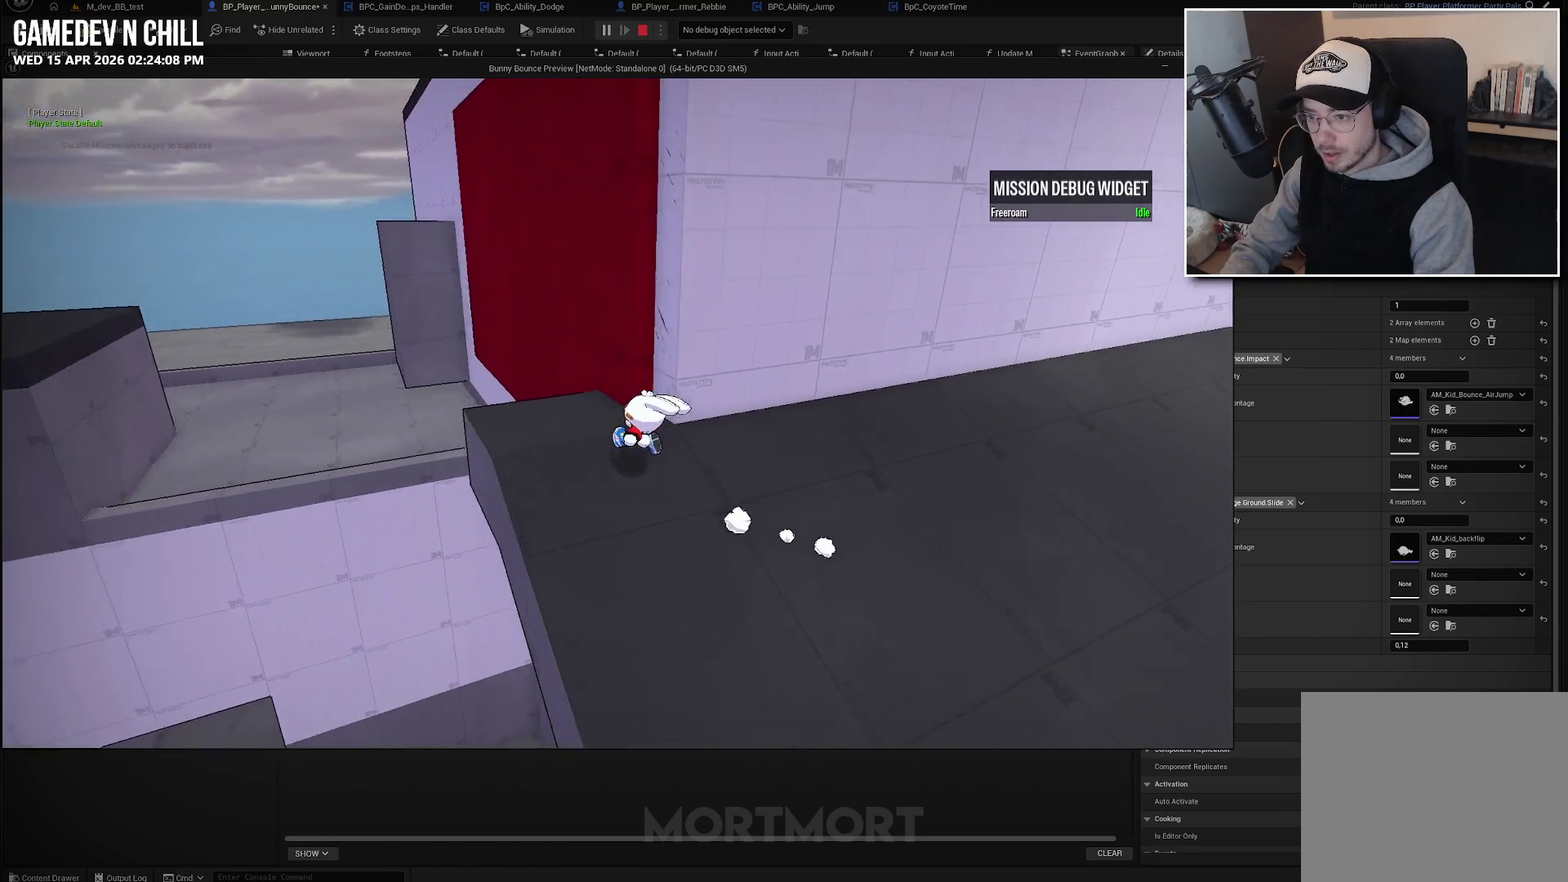
{"buttons": ["A", "L2"], "left_stick": "up", "right_stick": "center", "events": [[217, "left_stick", "up"], [333, "L2", "down"], [400, "A", "down"]]}
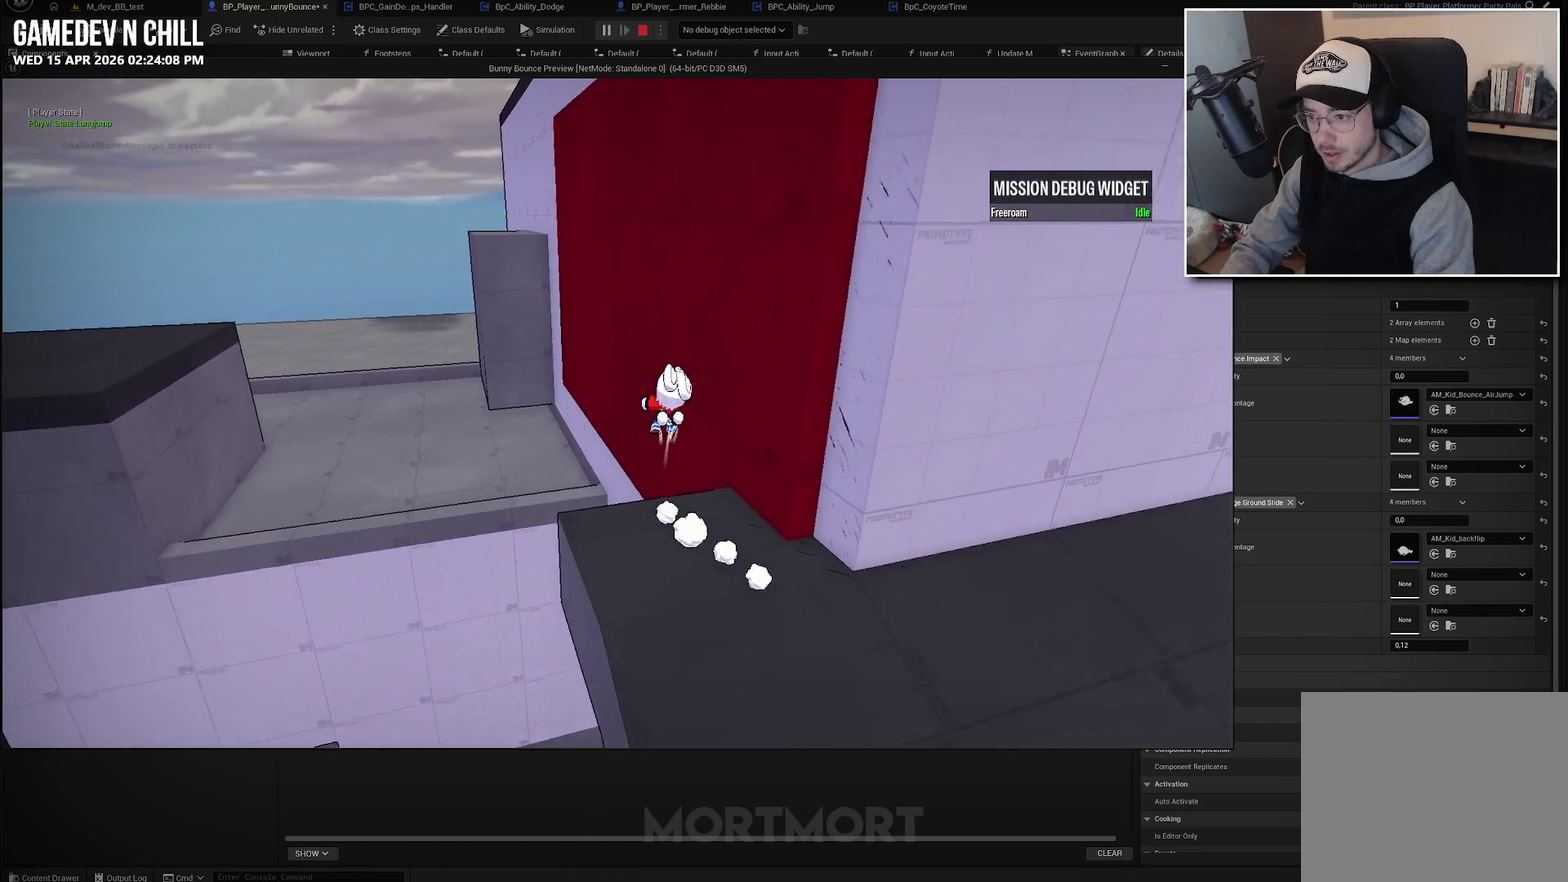
{"buttons": [], "left_stick": "up", "right_stick": "center", "events": [[50, "L2", "up"], [67, "A", "up"]]}
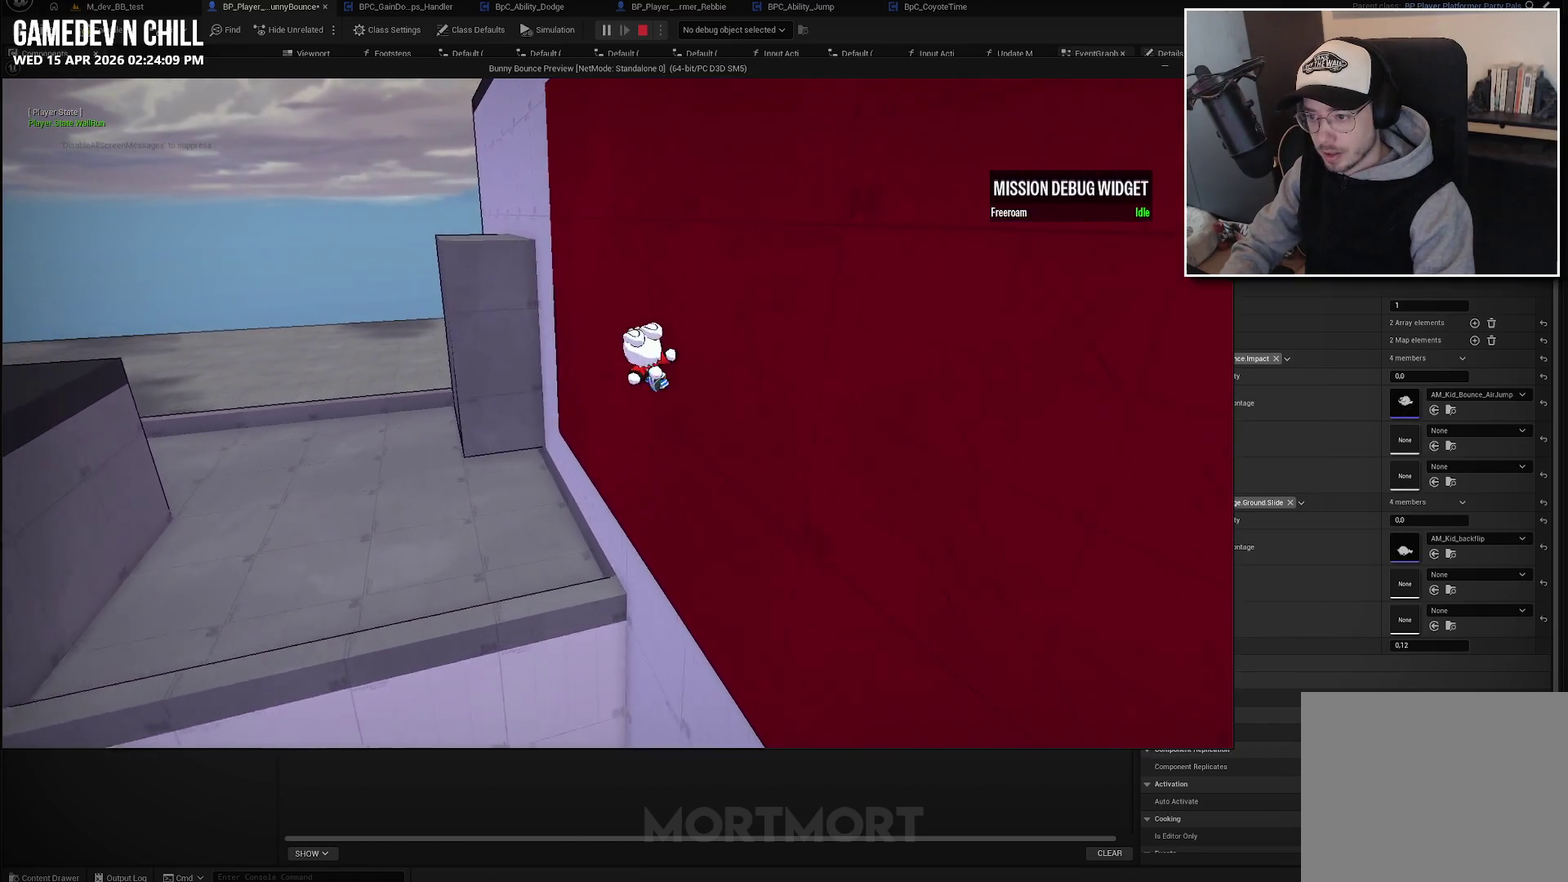
{"buttons": [], "left_stick": "up", "right_stick": "center", "events": []}
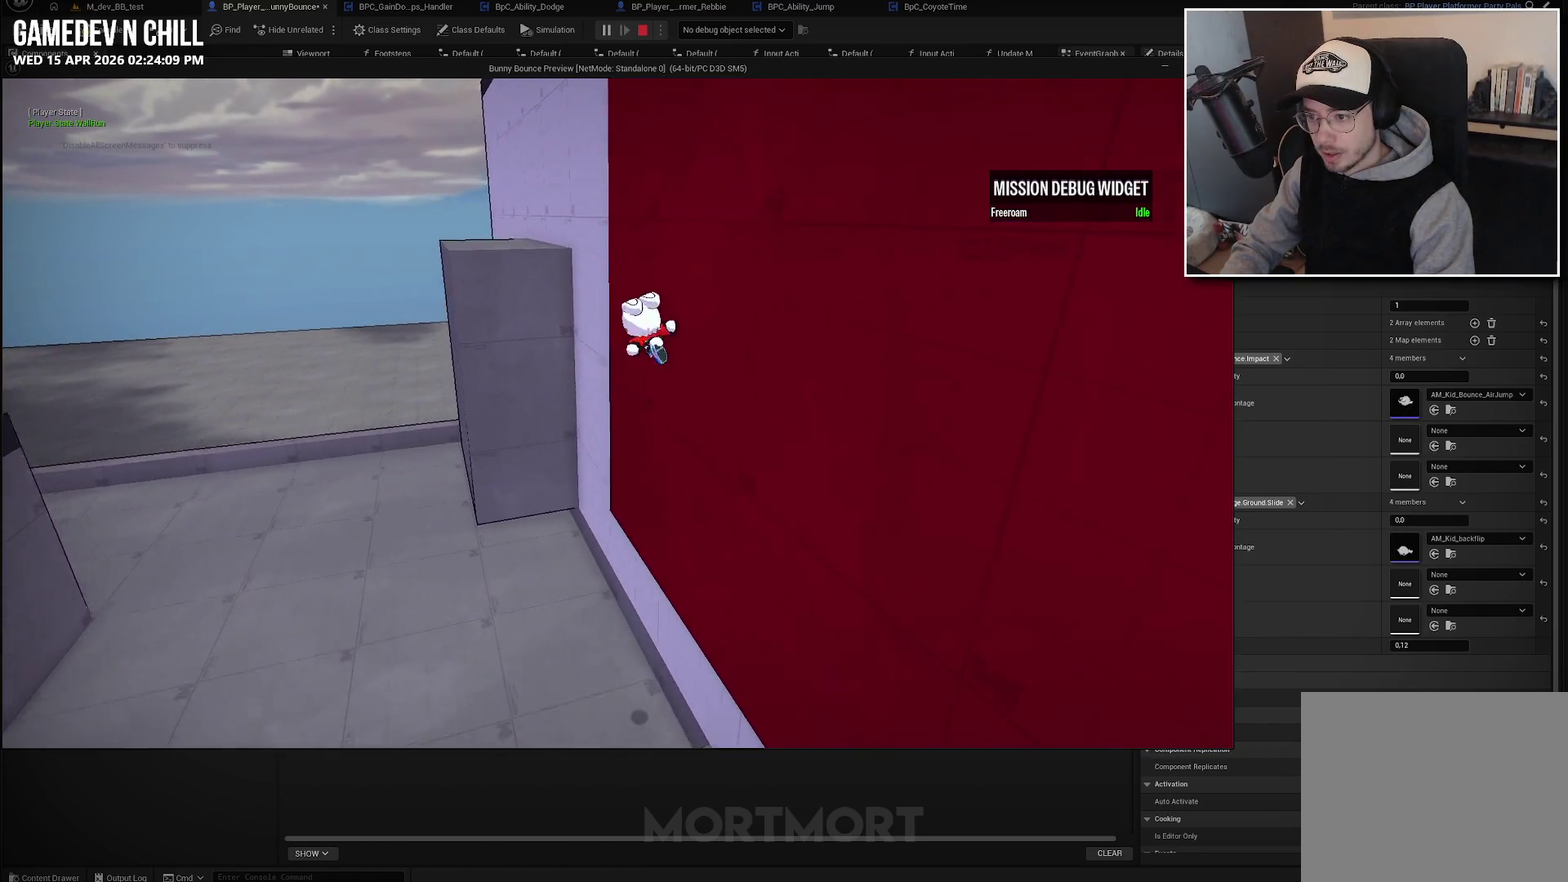
{"buttons": ["A"], "left_stick": "up-left", "right_stick": "center", "events": [[200, "left_stick", "up-left"], [500, "A", "down"]]}
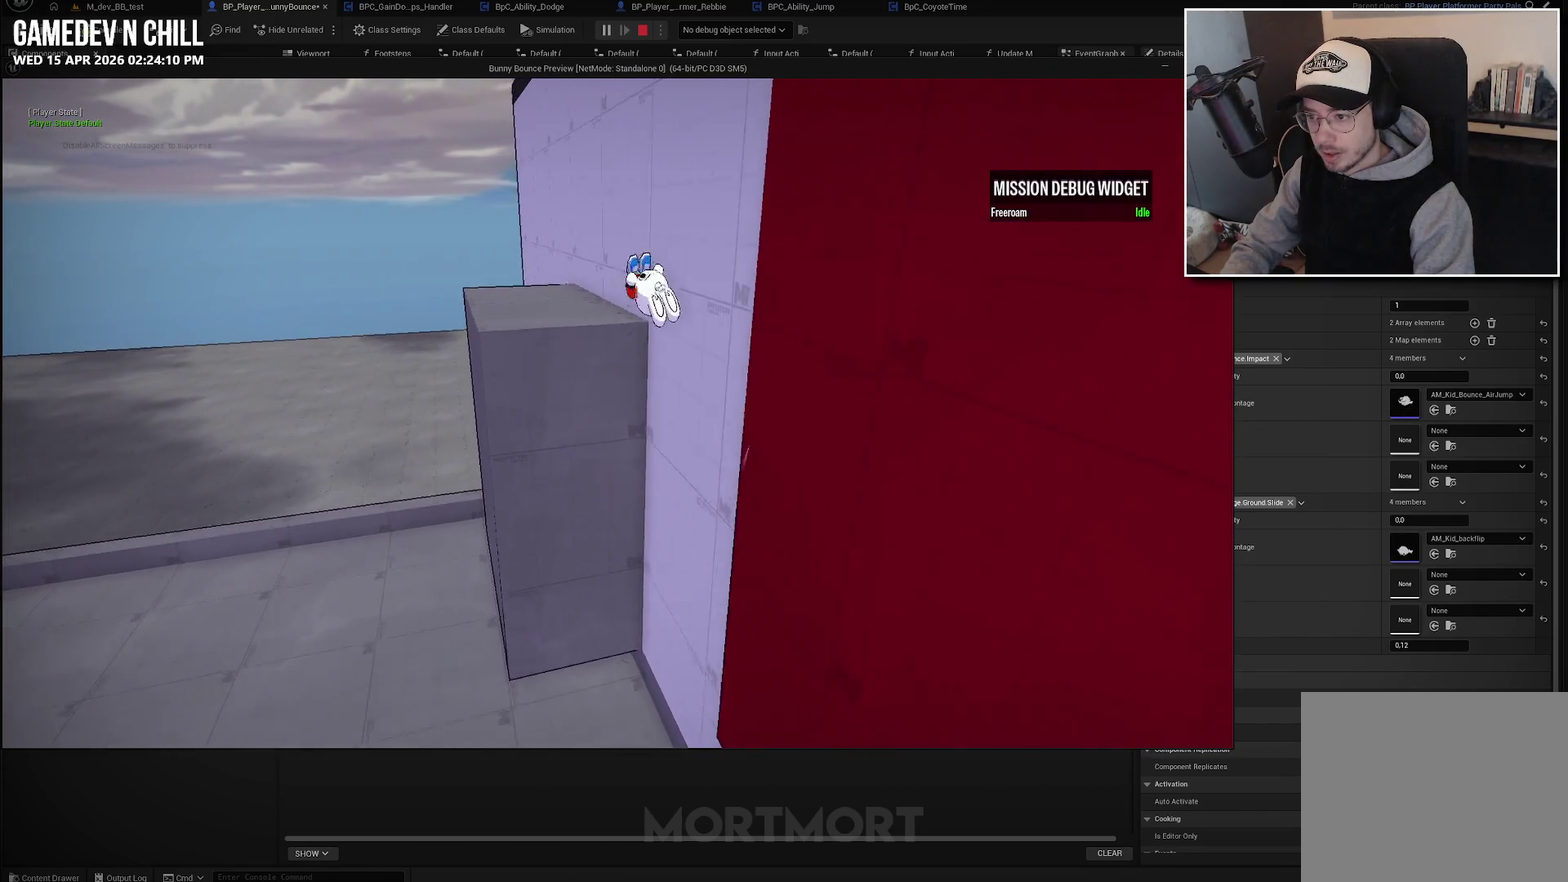
{"buttons": [], "left_stick": "up-left", "right_stick": "right", "events": [[300, "A", "up"], [467, "right_stick", "right"]]}
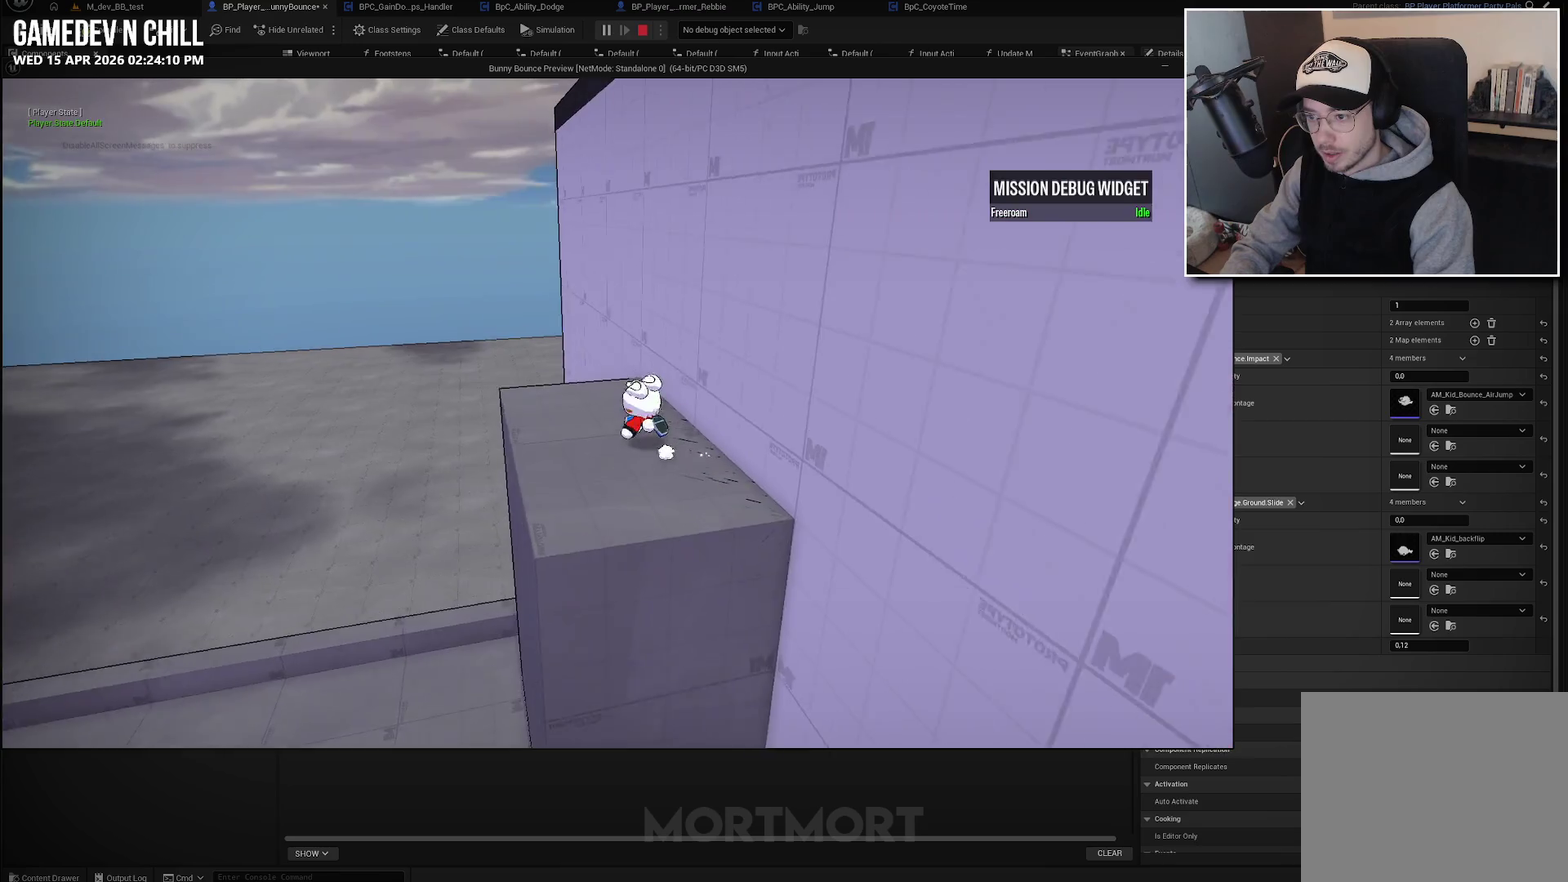
{"buttons": ["A"], "left_stick": "up-right", "right_stick": "center", "events": [[150, "left_stick", "left"], [150, "right_stick", "center"], [200, "left_stick", "down-left"], [367, "left_stick", "up-right"], [400, "A", "down"]]}
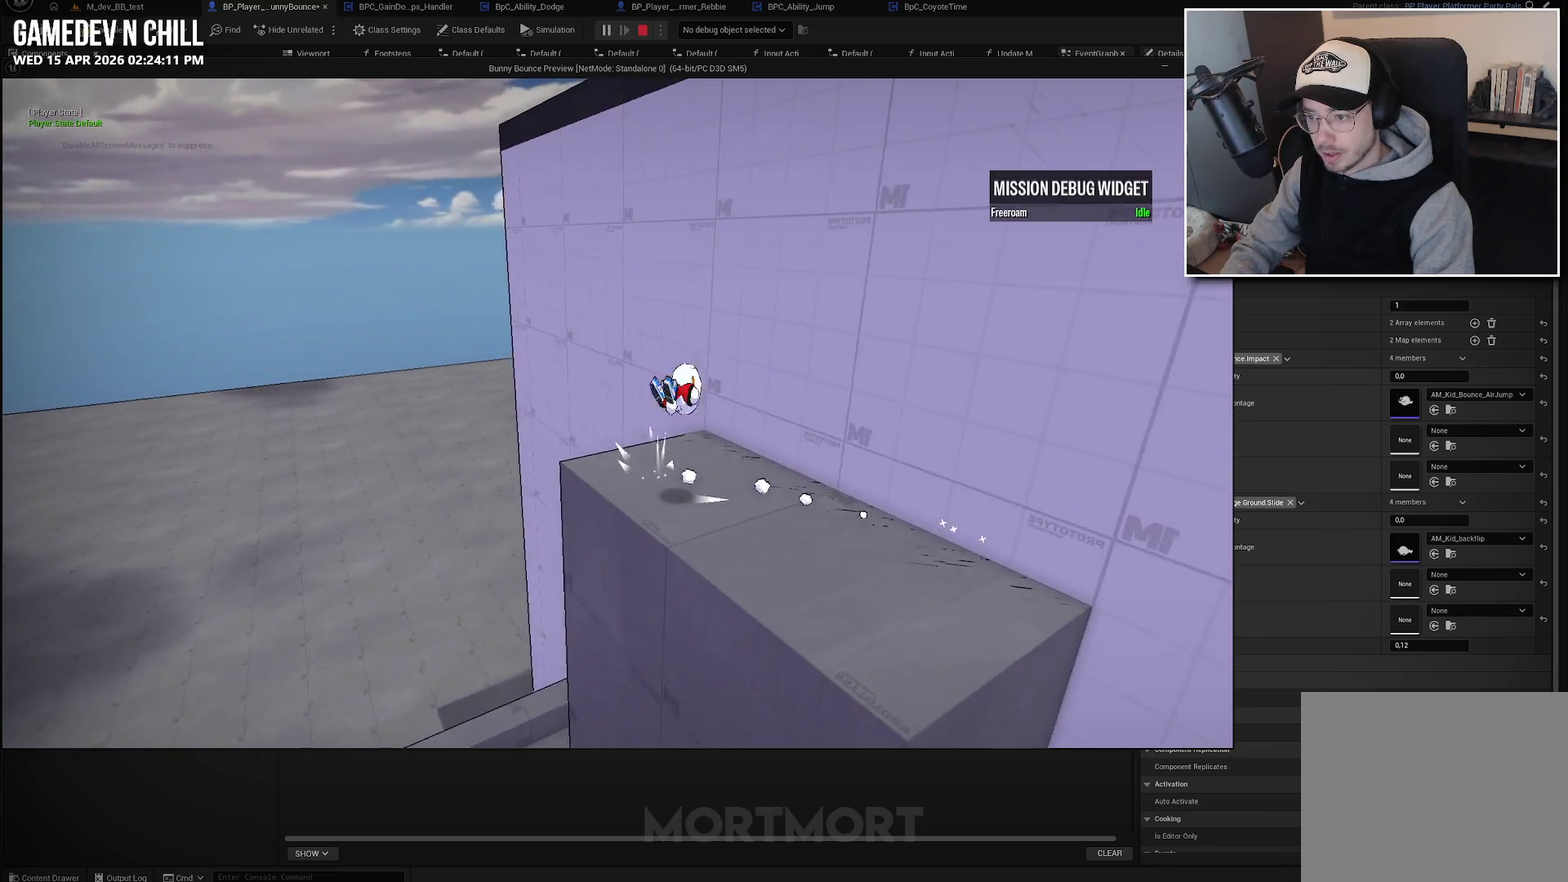
{"buttons": ["A"], "left_stick": "up-right", "right_stick": "center", "events": [[333, "A", "up"], [450, "A", "down"]]}
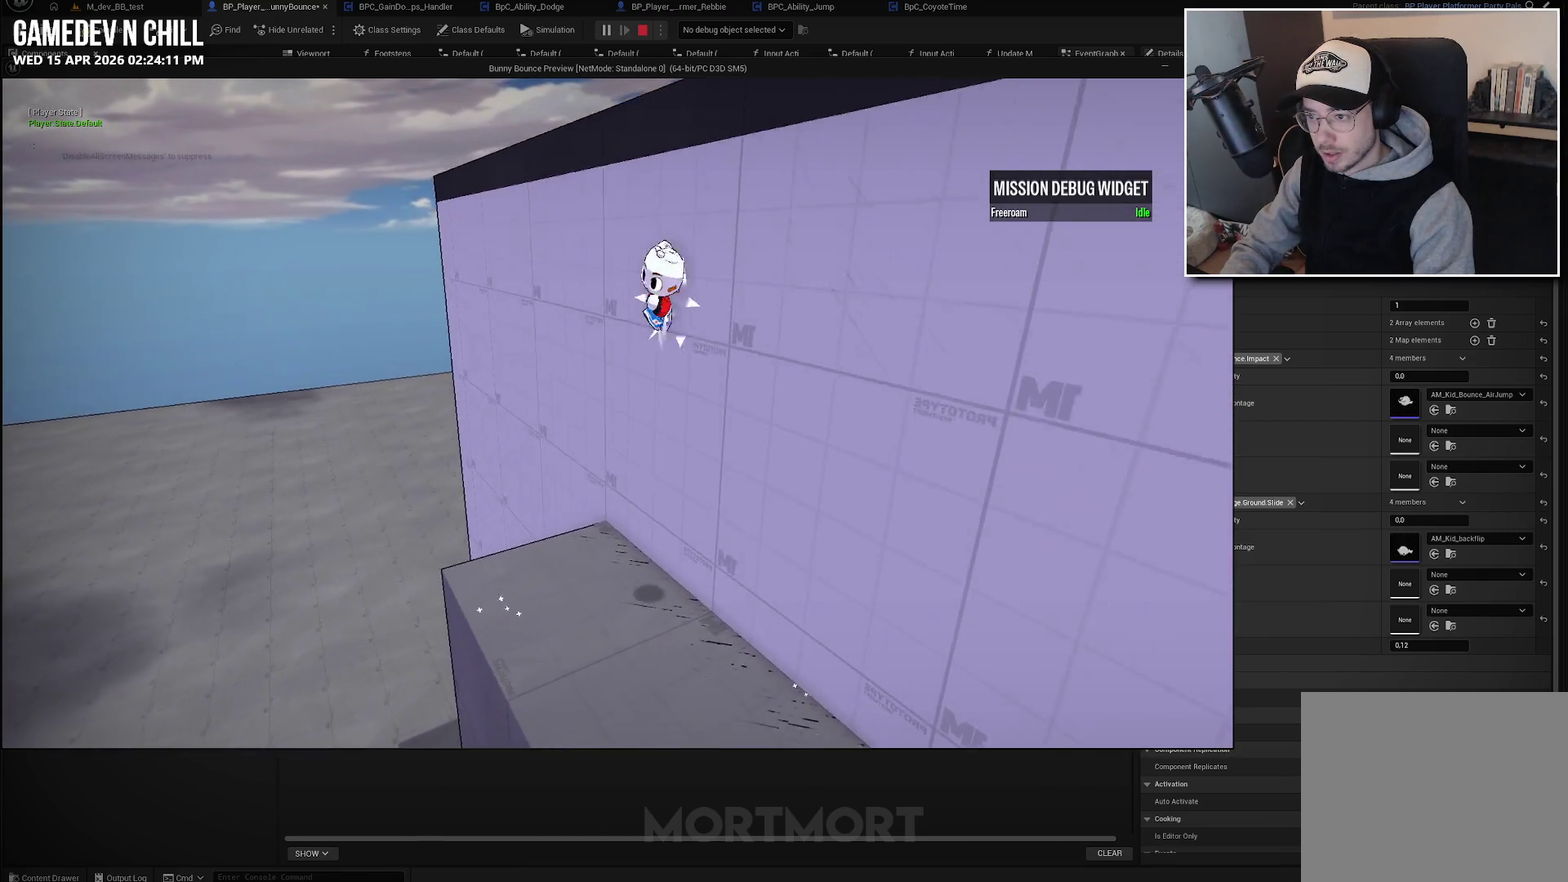
{"buttons": ["B"], "left_stick": "up-right", "right_stick": "center", "events": [[267, "A", "up"], [383, "B", "down"]]}
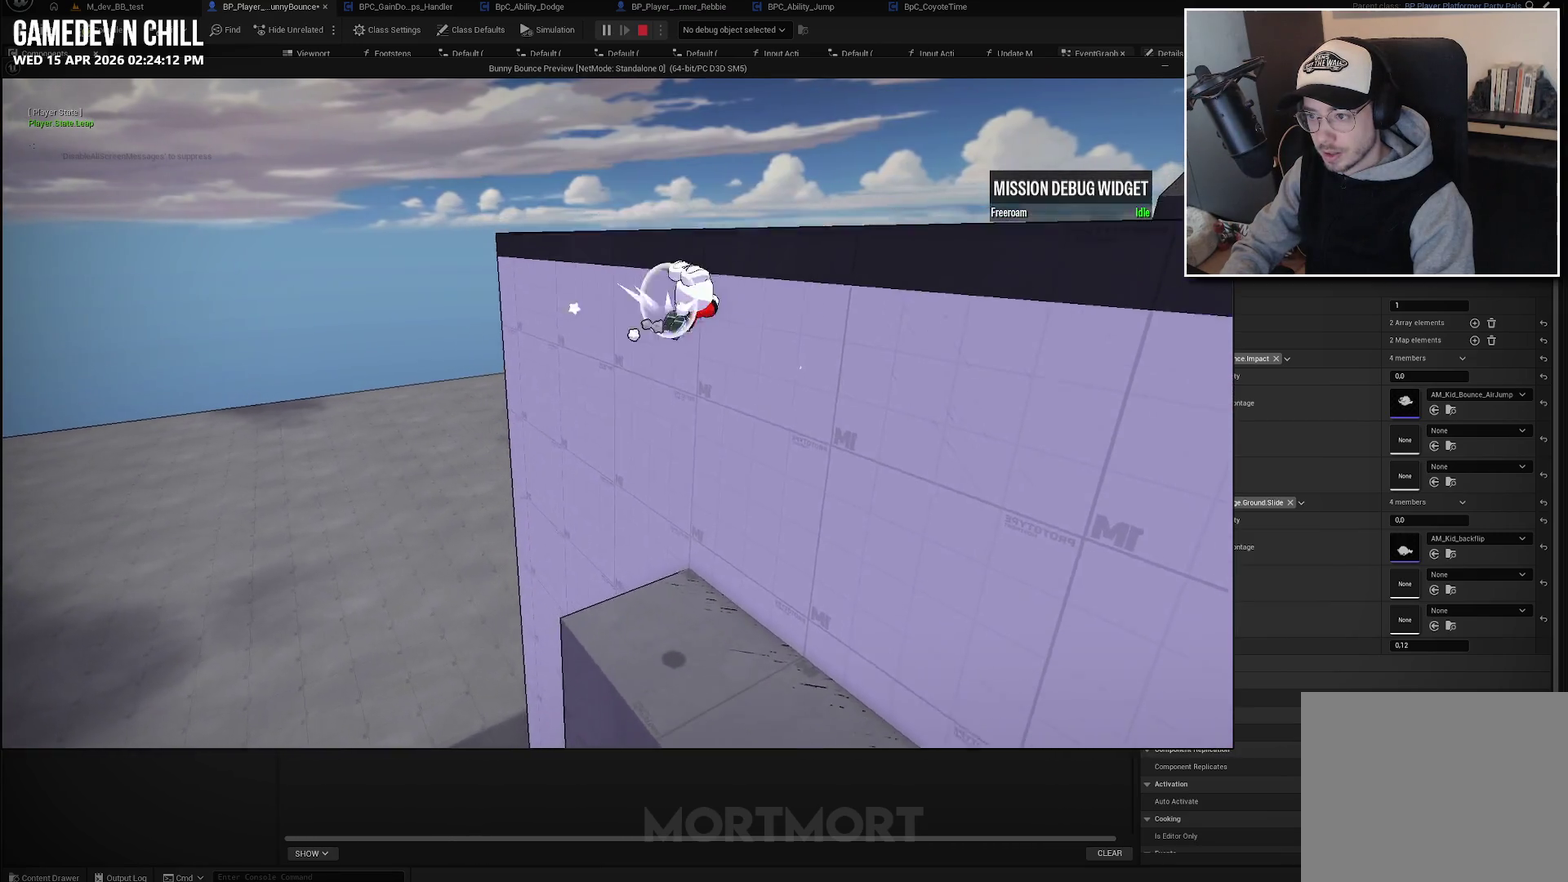
{"buttons": ["A"], "left_stick": "right", "right_stick": "center", "events": [[67, "B", "up"], [200, "A", "down"], [483, "left_stick", "right"]]}
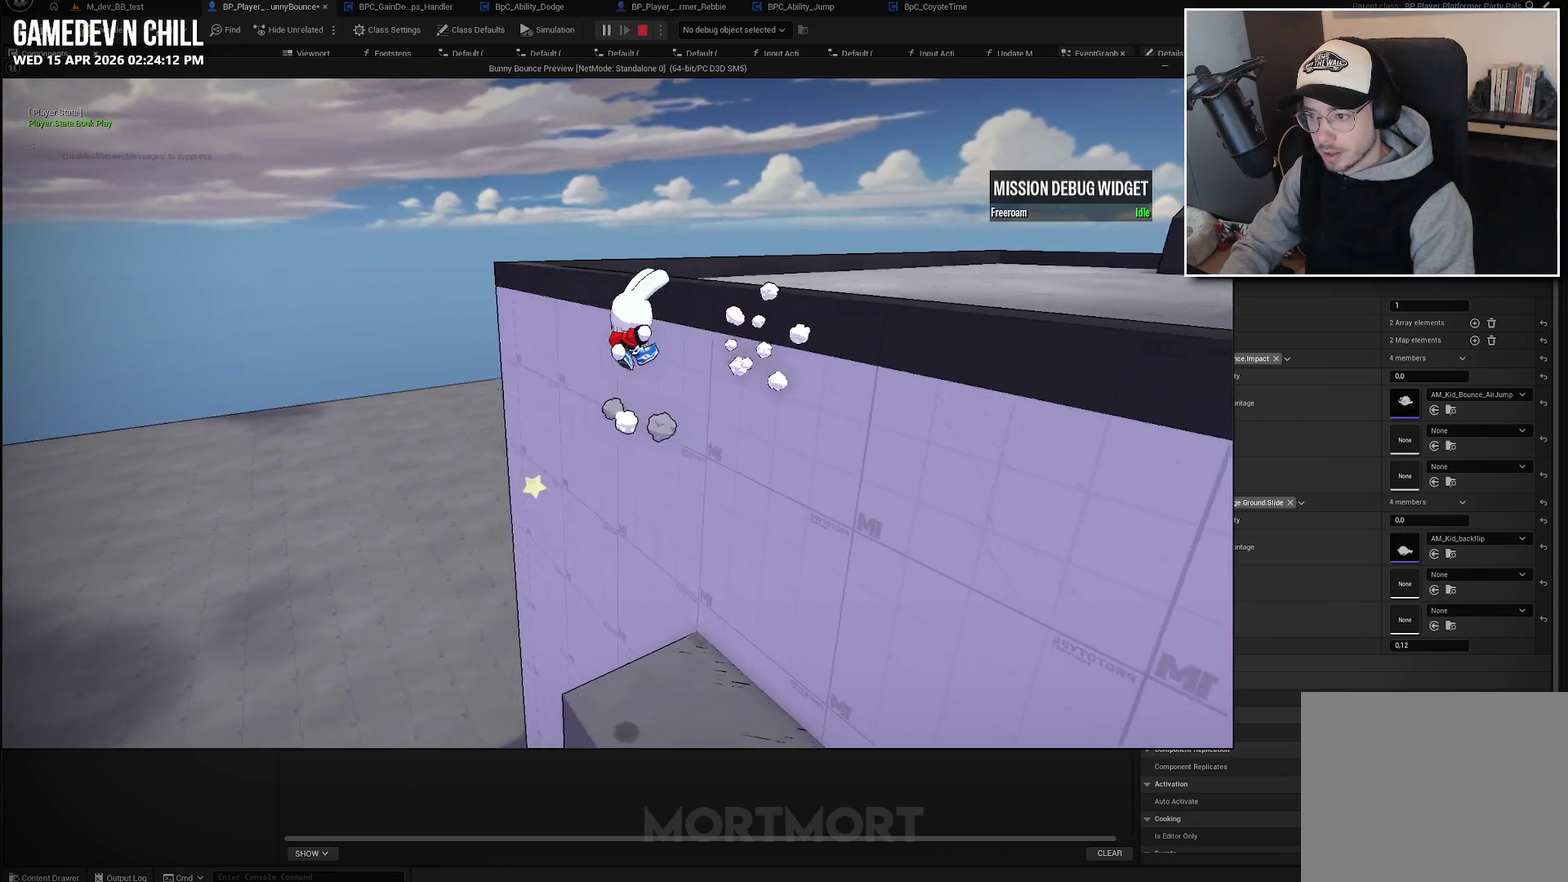
{"buttons": [], "left_stick": "center", "right_stick": "right", "events": [[33, "A", "up"], [150, "left_stick", "center"], [217, "right_stick", "right"]]}